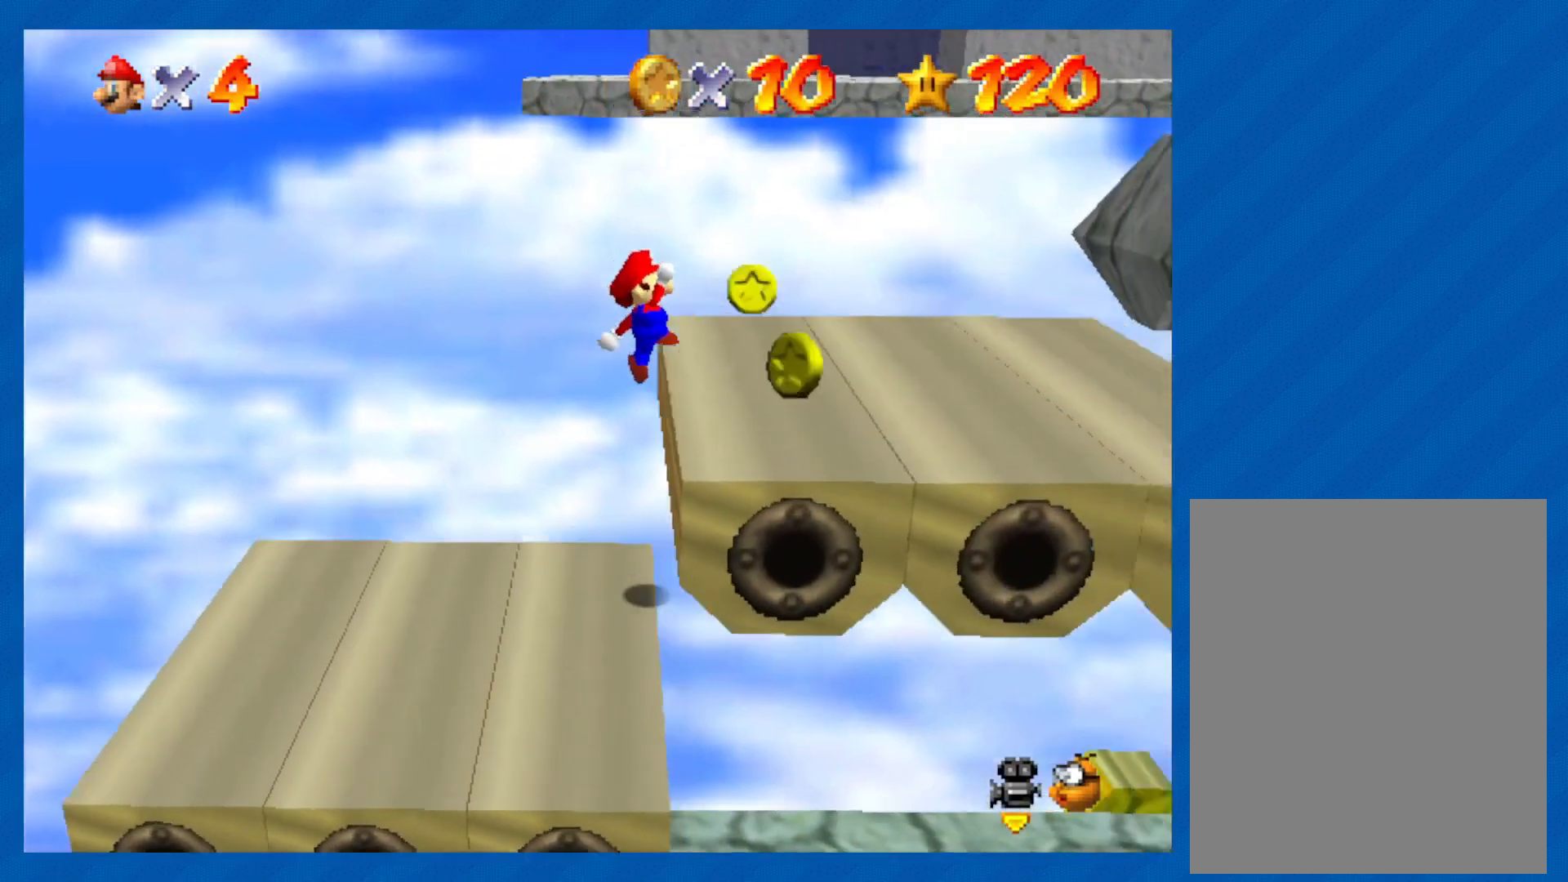
Gameplay with a controller (Nintendo layout); each line is a JSON object with the inputs held at the frame after it. "events" lists button and stick changes between this image and that frame as [ms after this image, input, new state], when the widget could be followed in between. Not read: L3 R3.
{"buttons": [], "left_stick": "right", "events": [[33, "A", "up"]]}
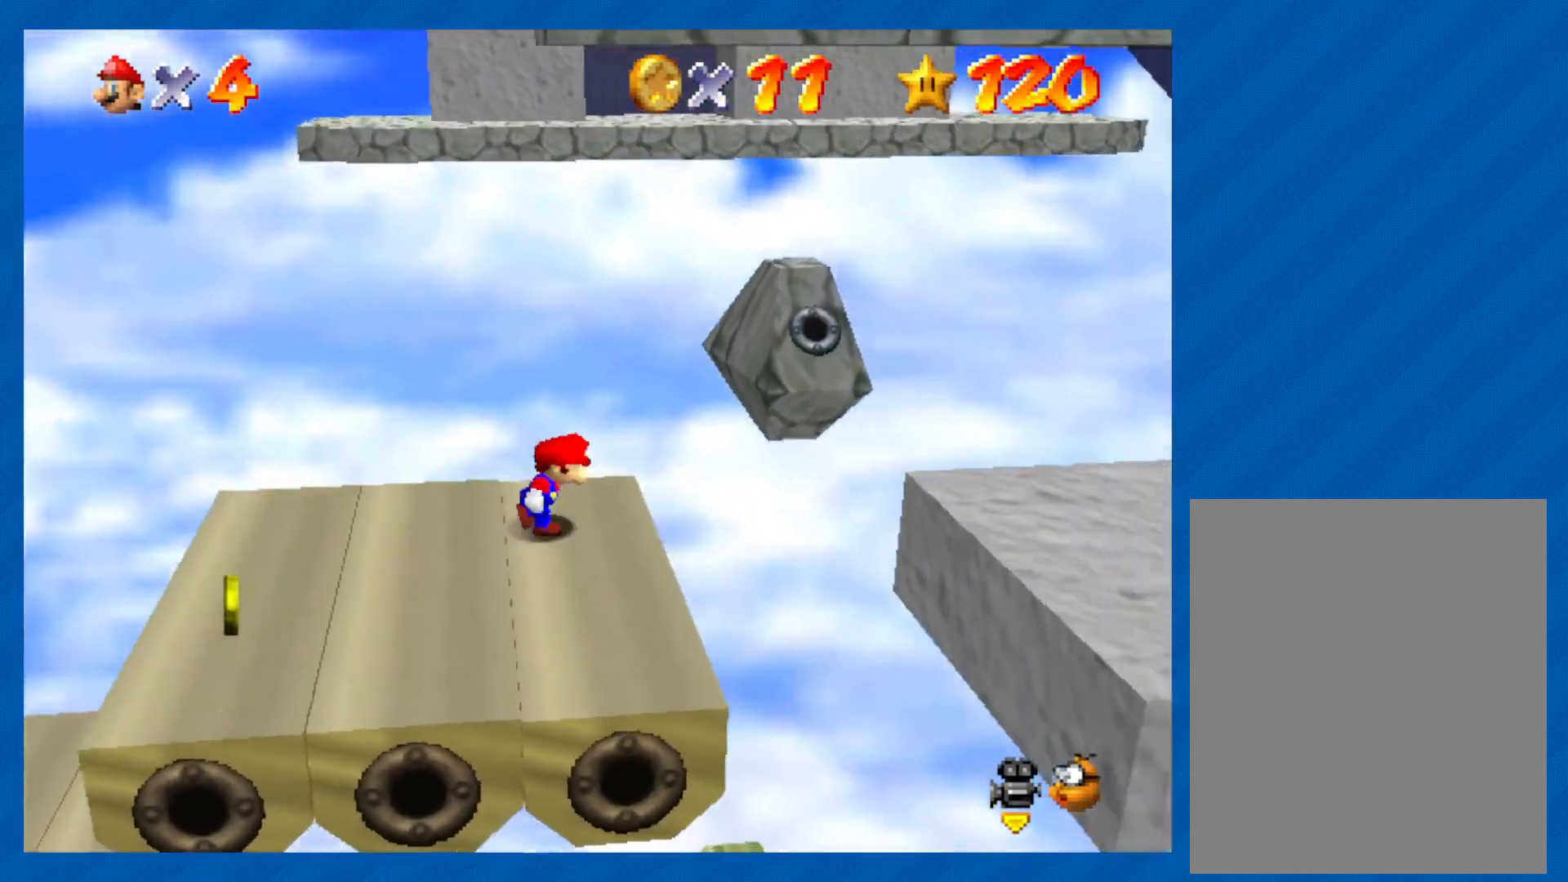
{"buttons": ["A"], "left_stick": "down-right", "events": [[83, "A", "down"], [417, "left_stick", "down-right"]]}
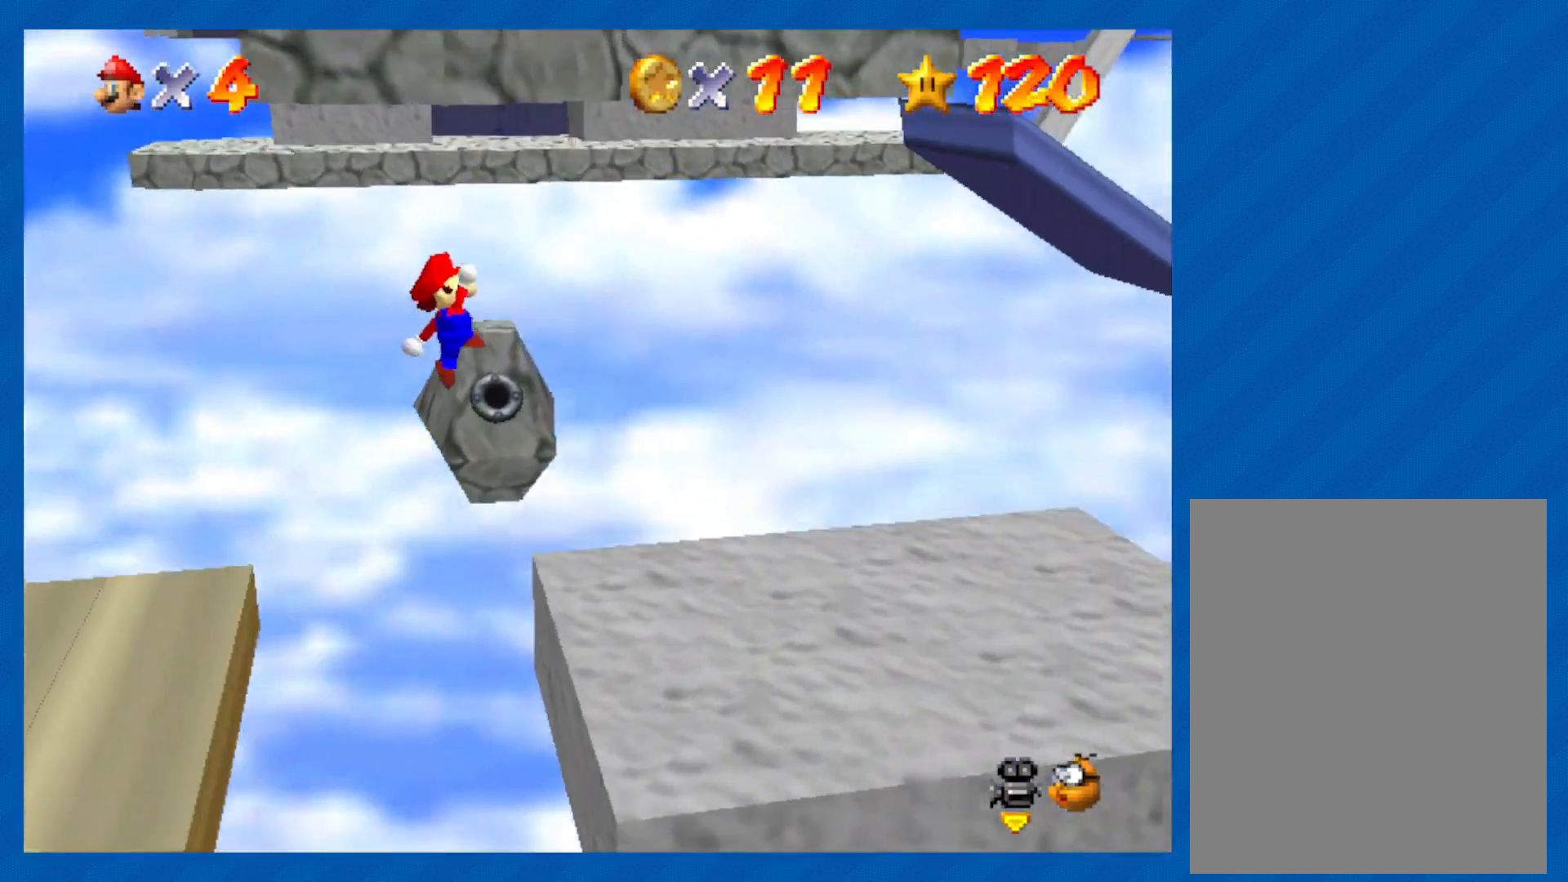
{"buttons": [], "left_stick": "down-right", "events": [[50, "A", "up"]]}
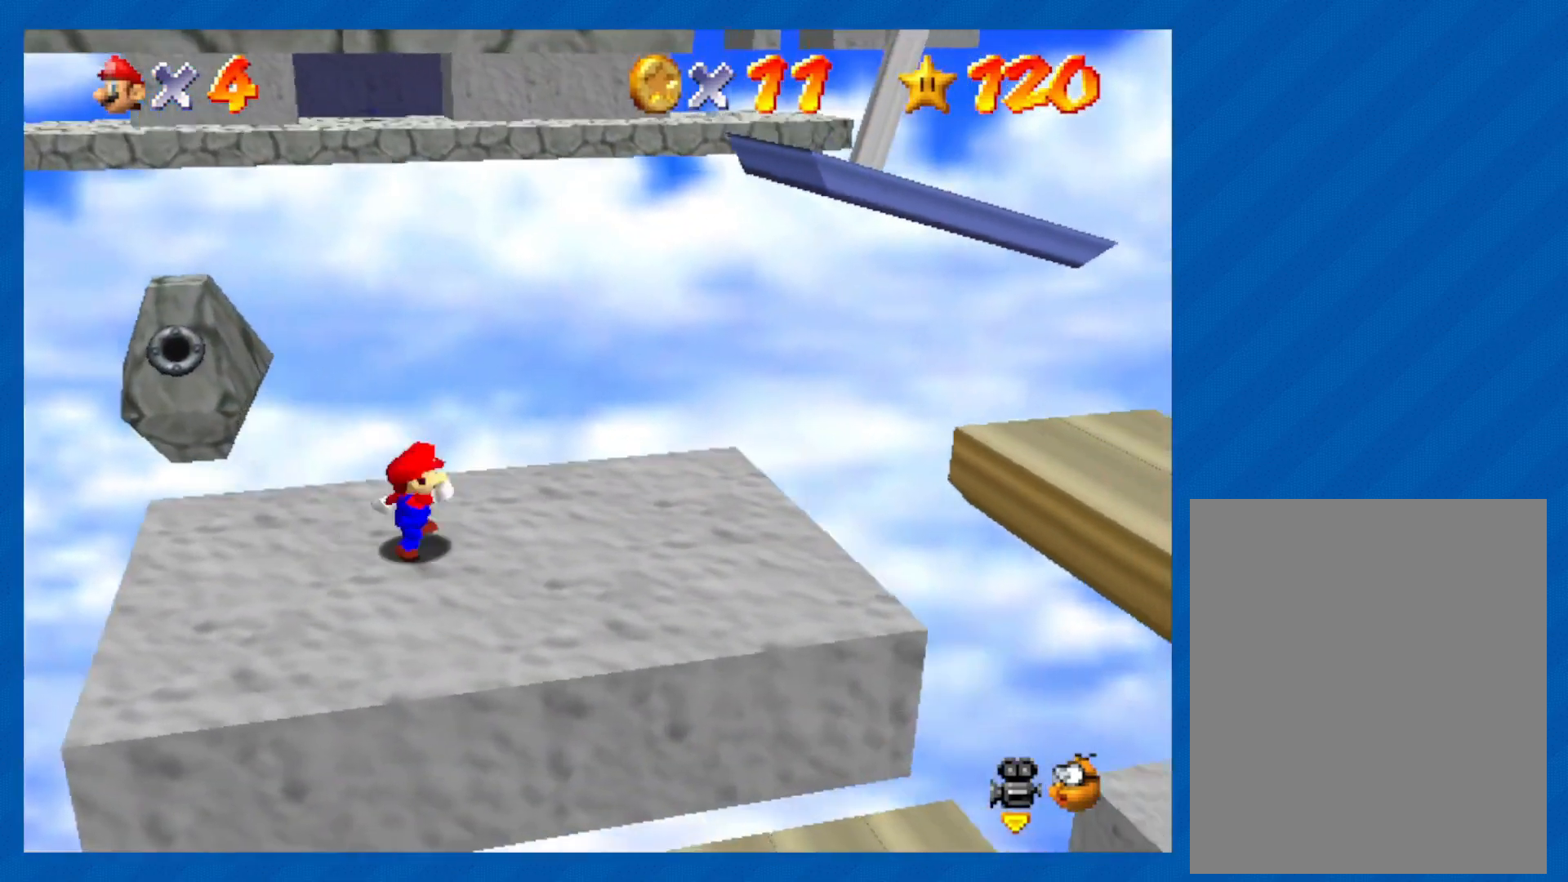
{"buttons": ["A"], "left_stick": "right", "events": [[33, "left_stick", "right"], [383, "A", "down"]]}
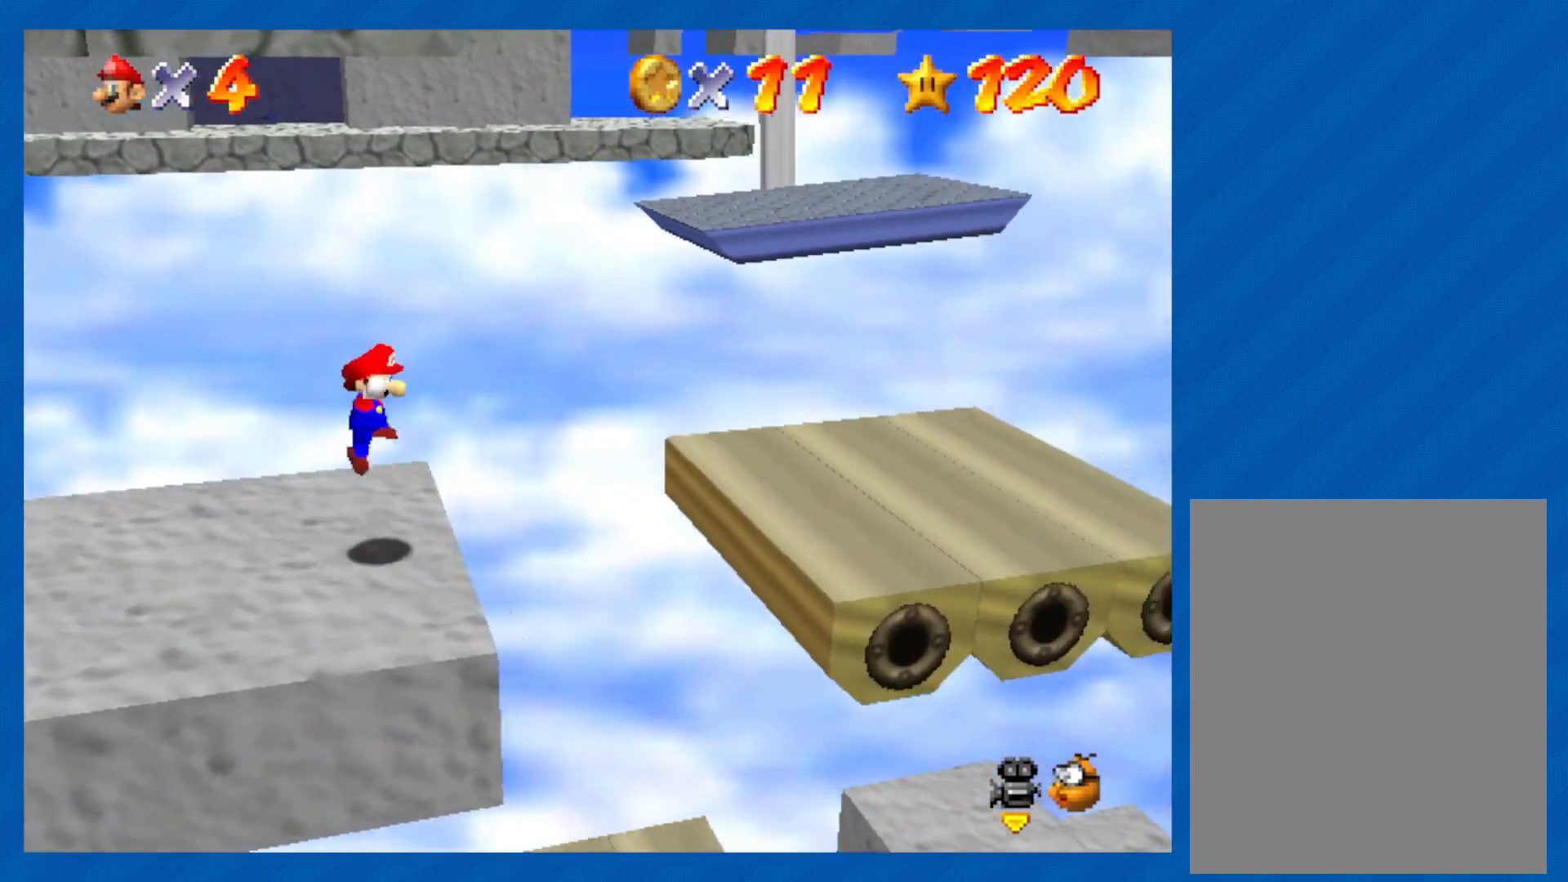
{"buttons": [], "left_stick": "right", "events": [[183, "A", "up"]]}
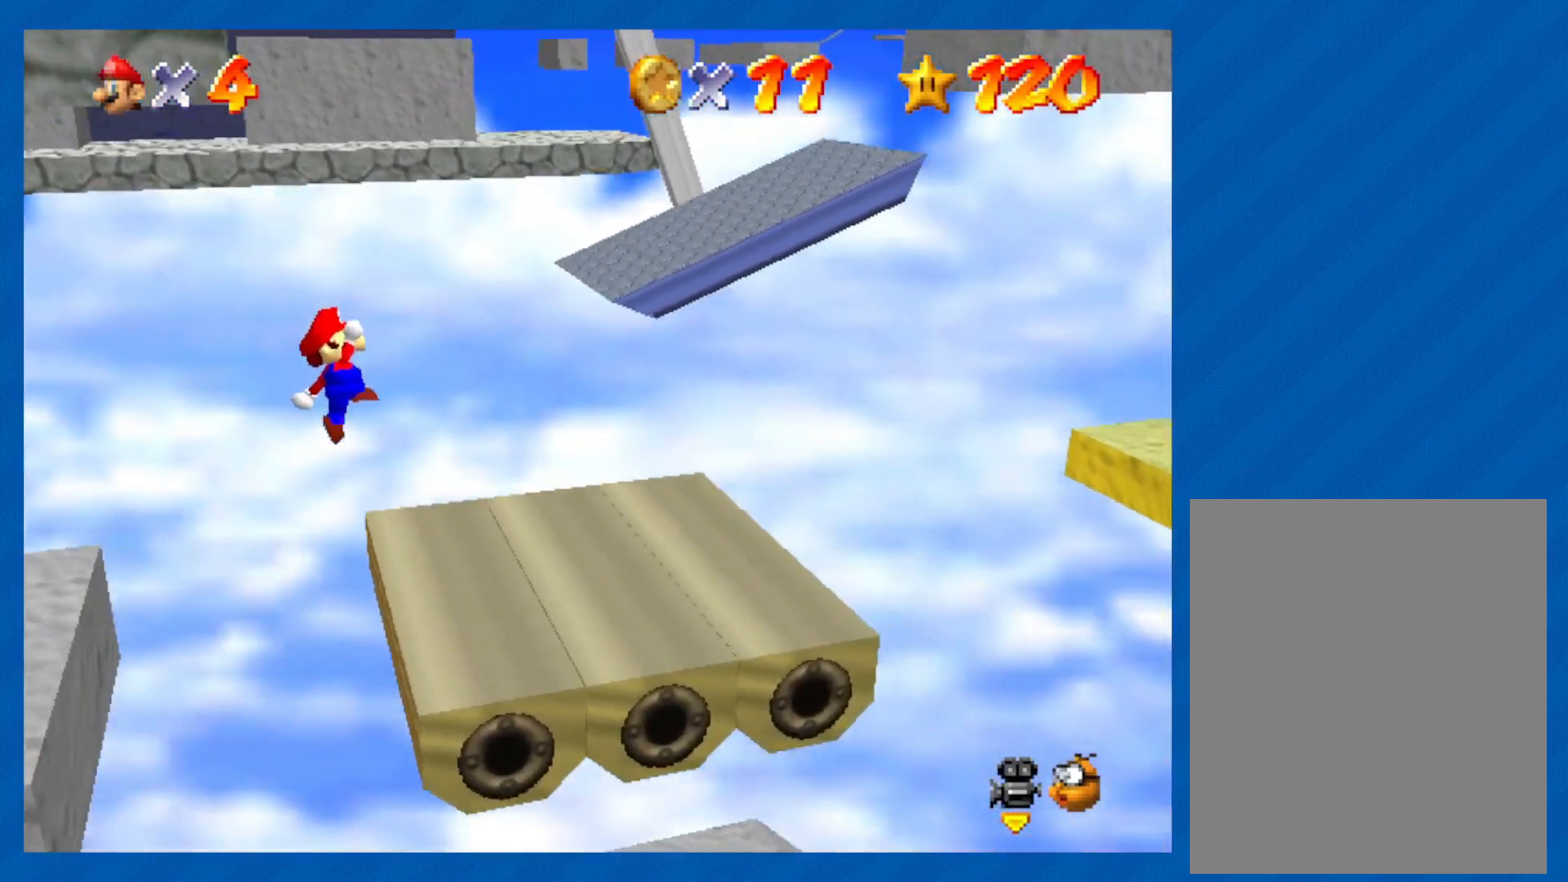
{"buttons": [], "left_stick": "center", "events": [[300, "left_stick", "center"]]}
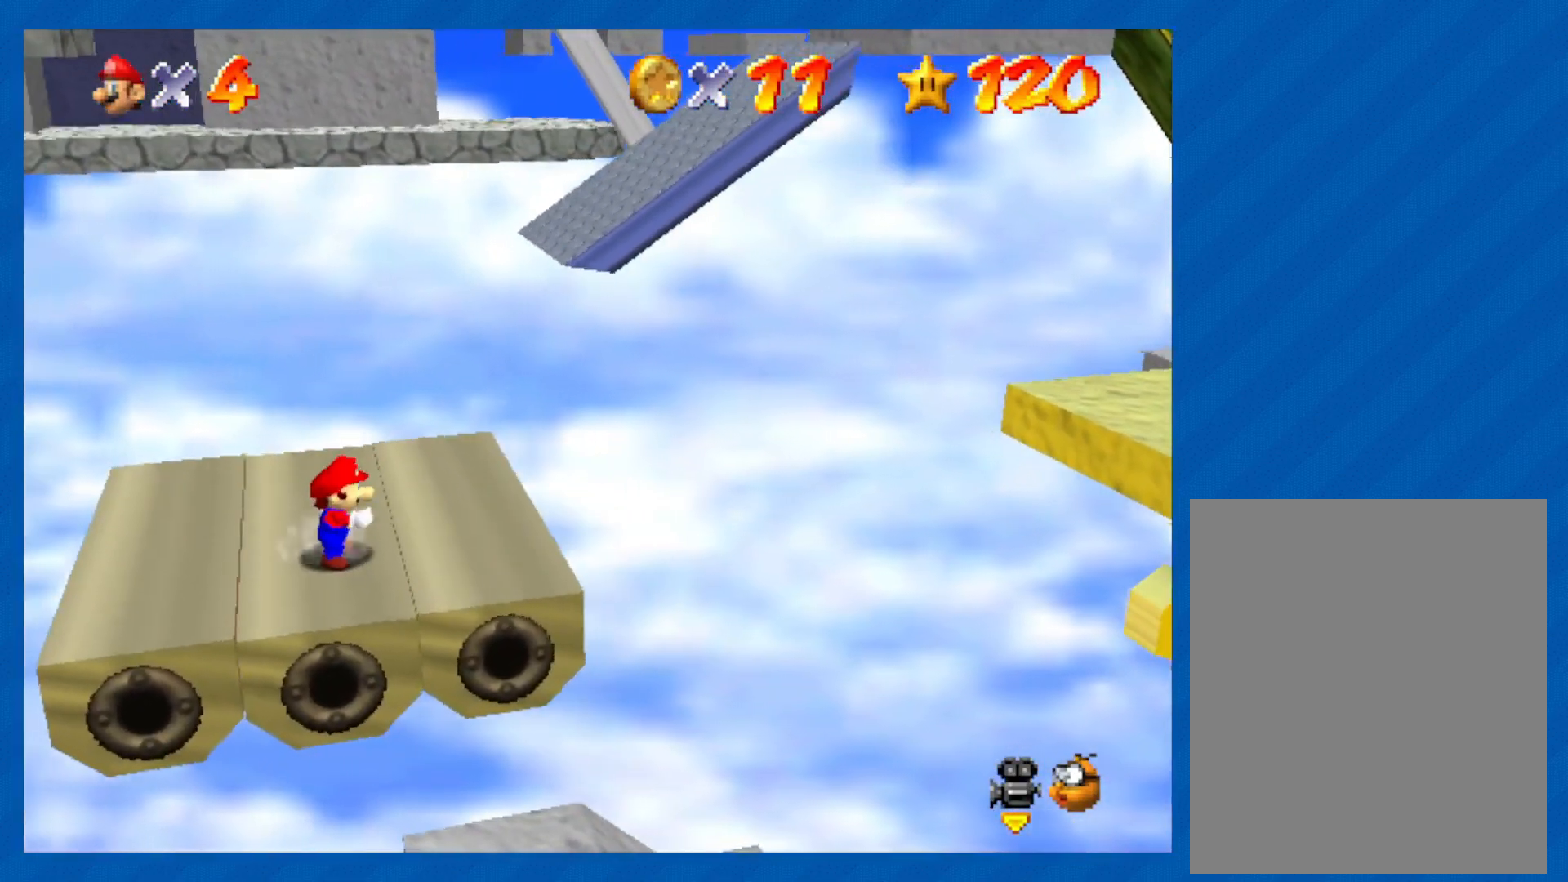
{"buttons": ["A"], "left_stick": "up-right", "events": [[300, "A", "down"], [350, "left_stick", "up-right"]]}
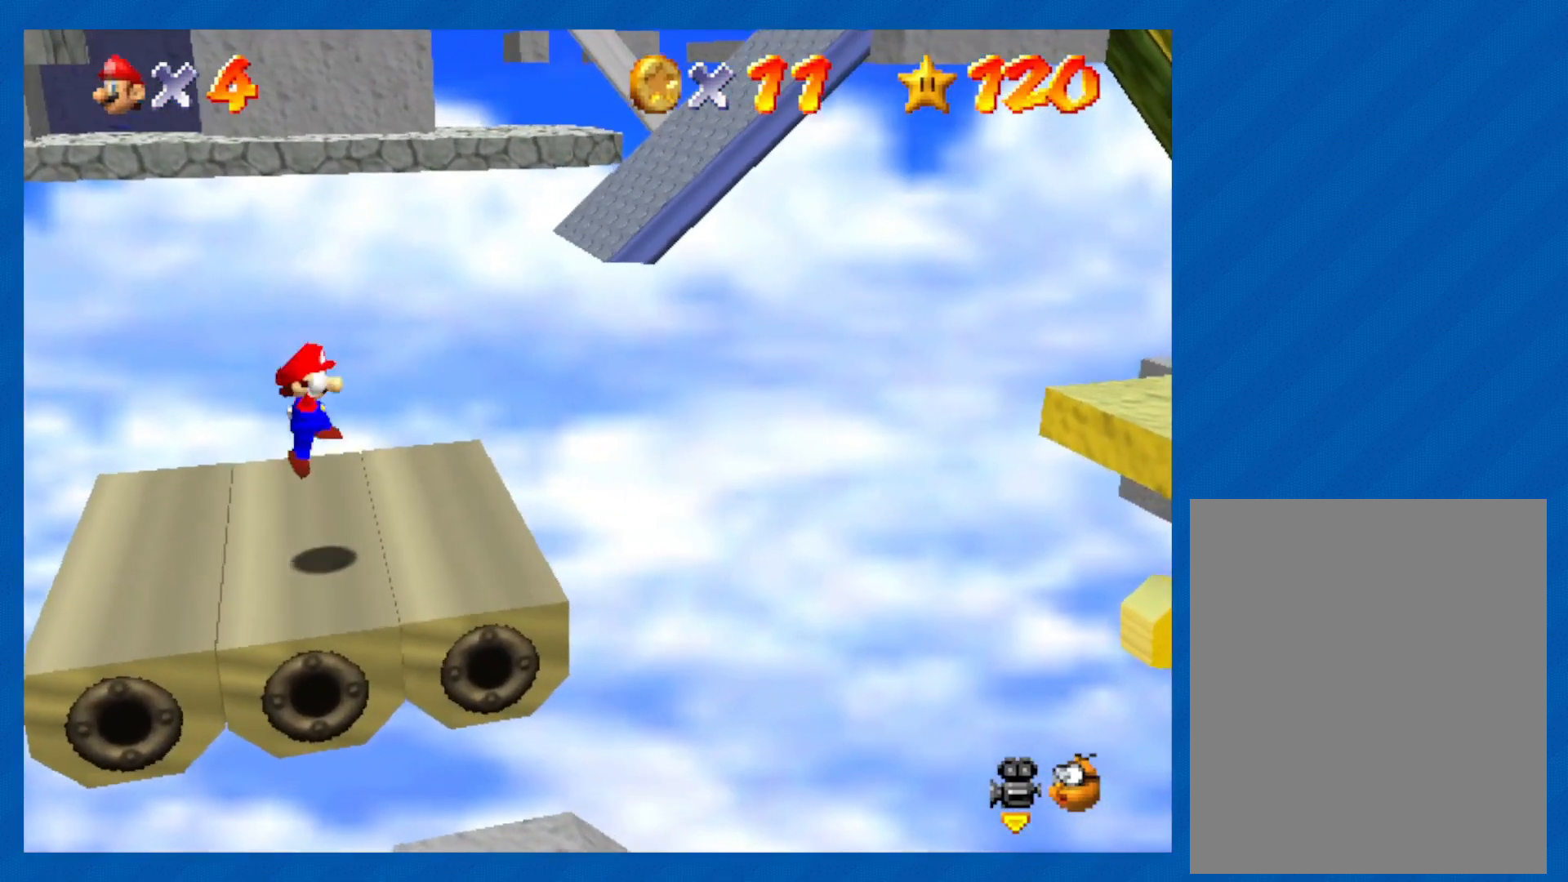
{"buttons": [], "left_stick": "center", "events": [[67, "left_stick", "center"], [233, "left_stick", "right"], [450, "A", "up"], [500, "left_stick", "center"]]}
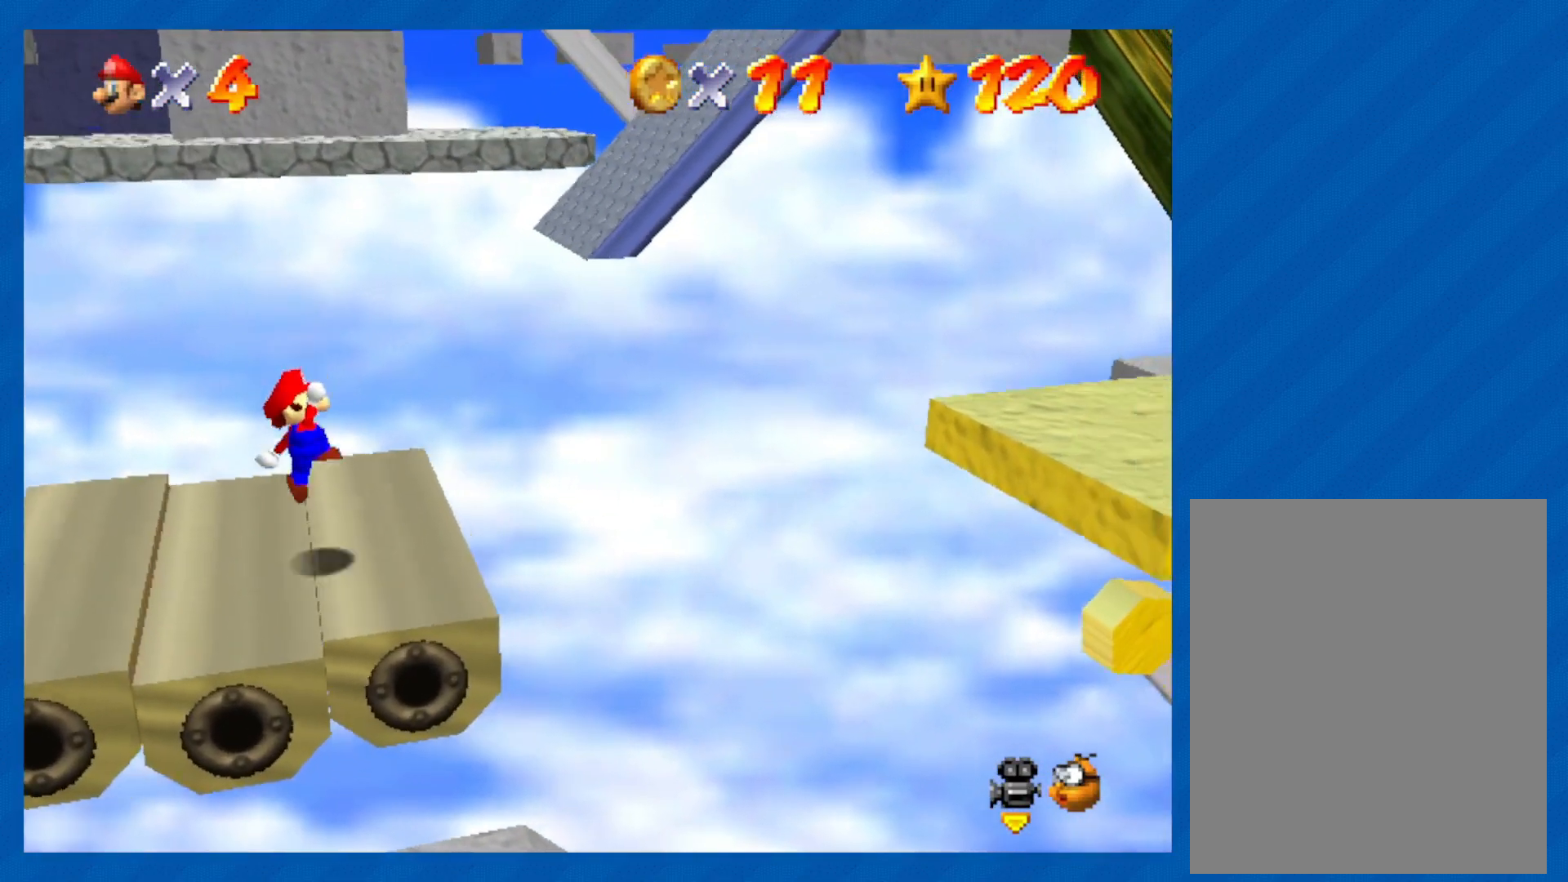
{"buttons": [], "left_stick": "right", "events": [[283, "left_stick", "right"]]}
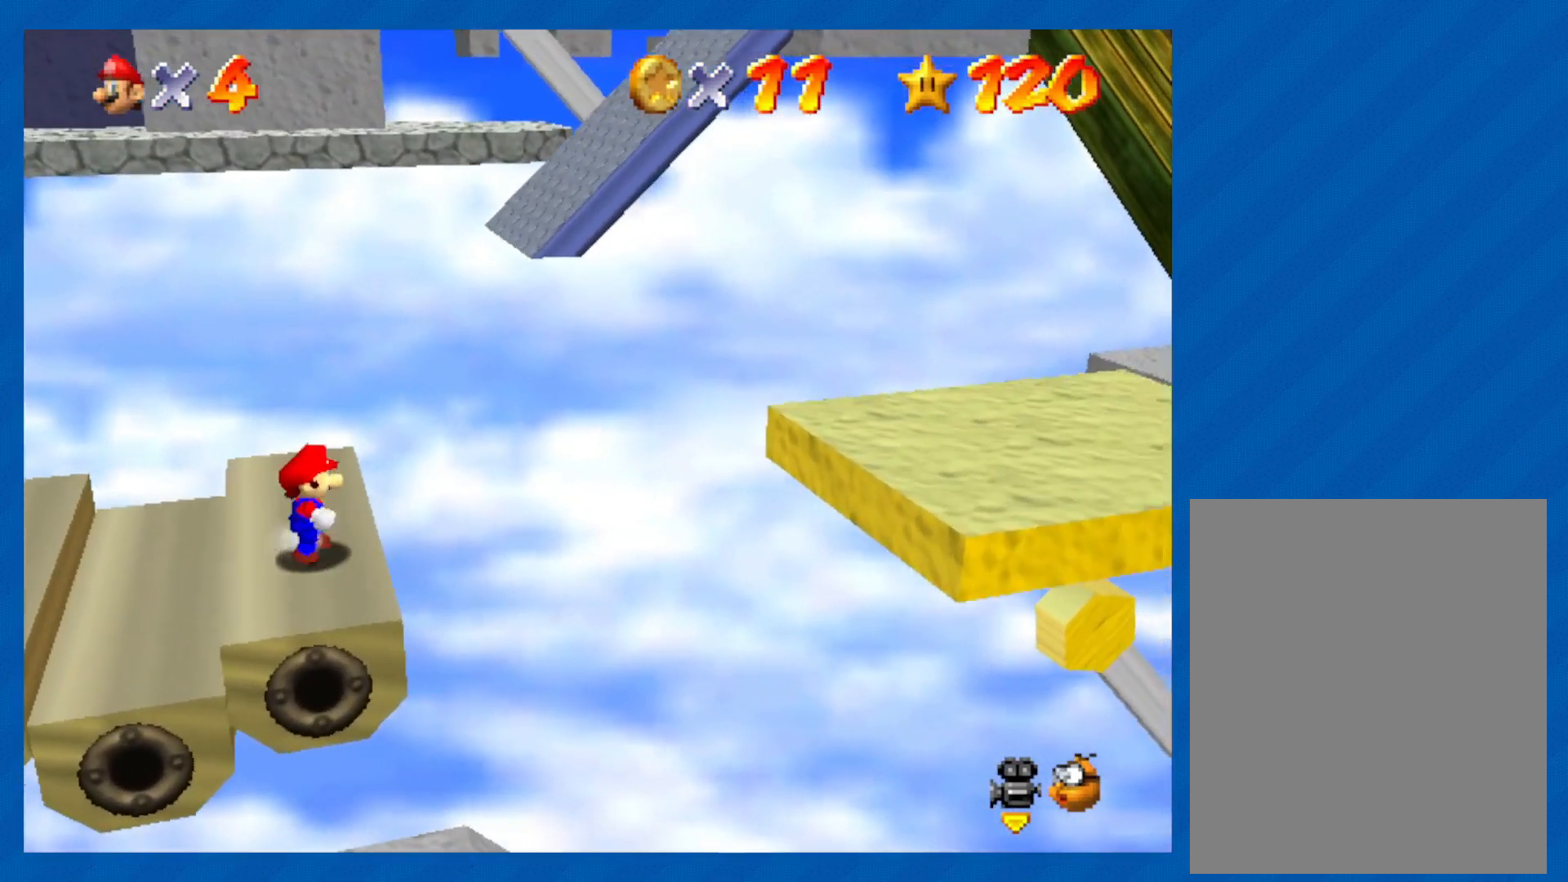
{"buttons": ["A"], "left_stick": "right", "events": [[167, "A", "down"]]}
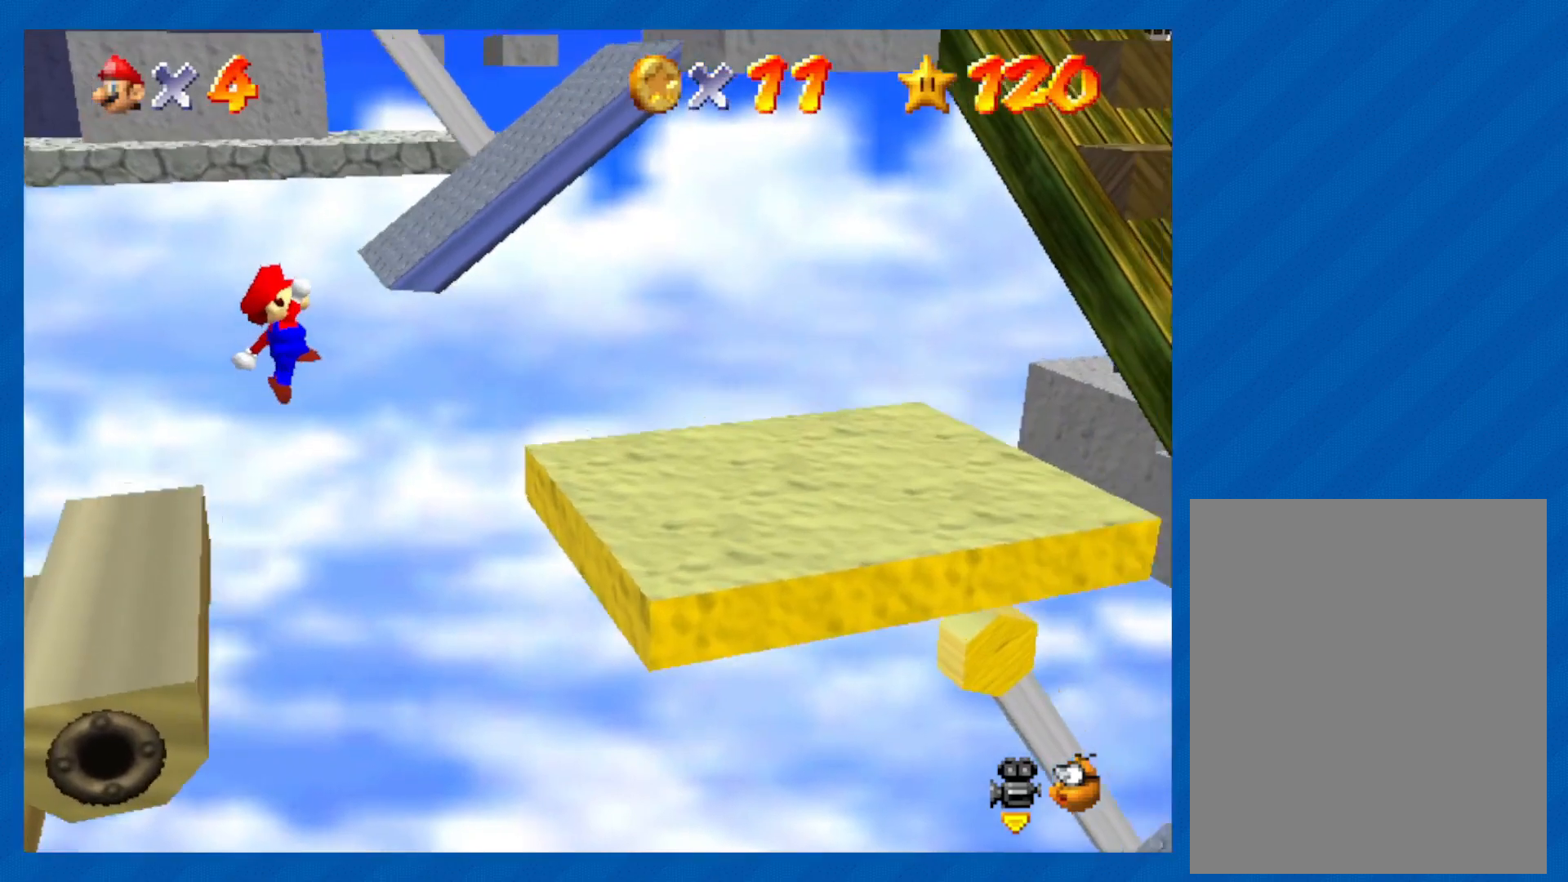
{"buttons": [], "left_stick": "center", "events": [[183, "A", "up"], [200, "left_stick", "center"]]}
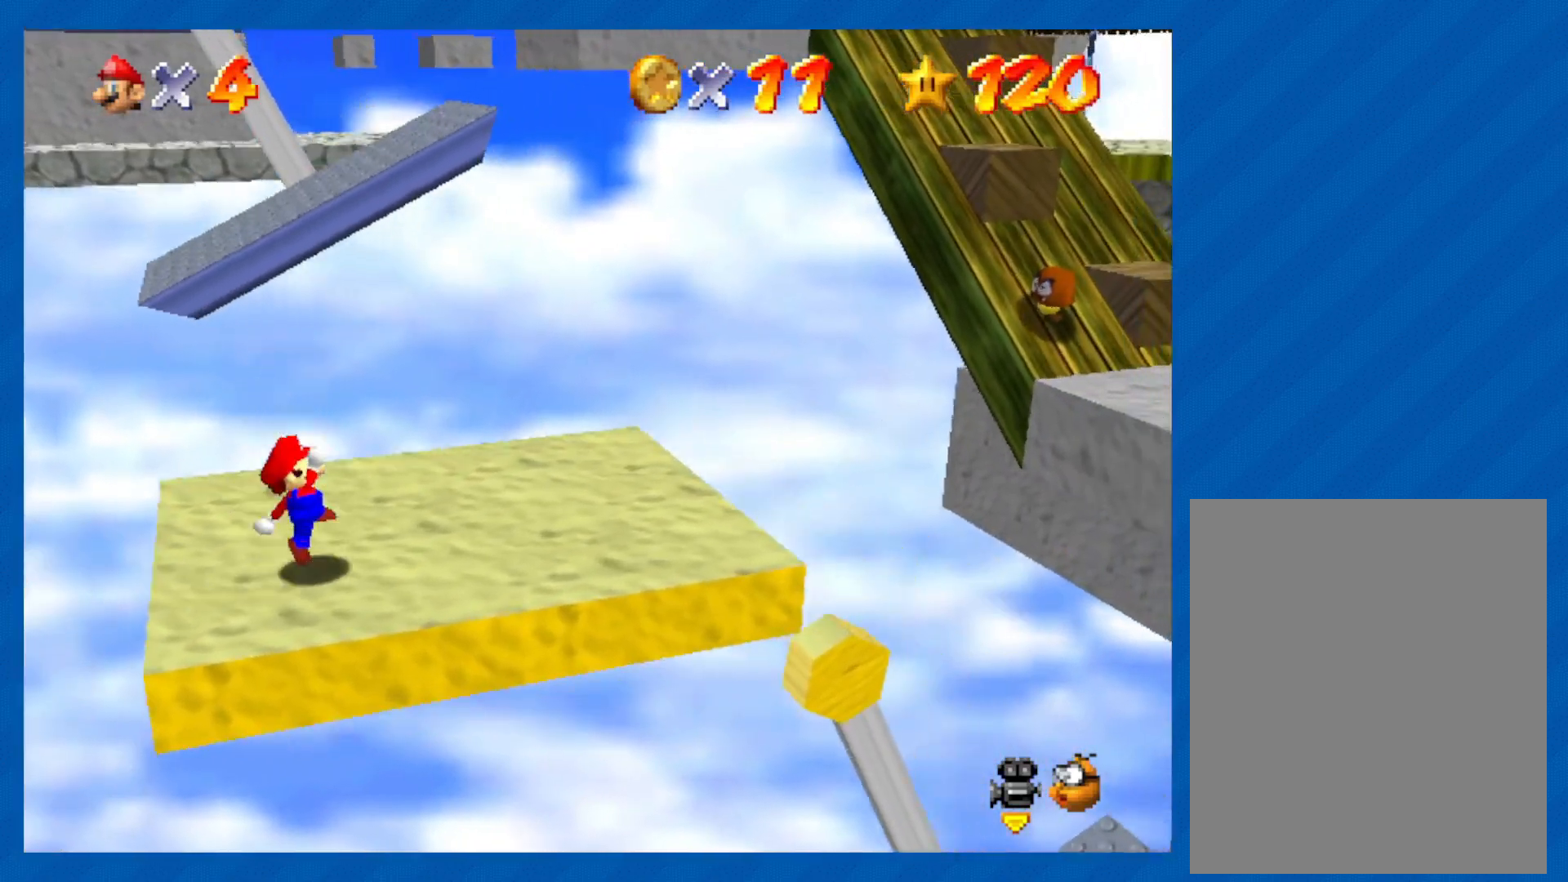
{"buttons": [], "left_stick": "center", "events": []}
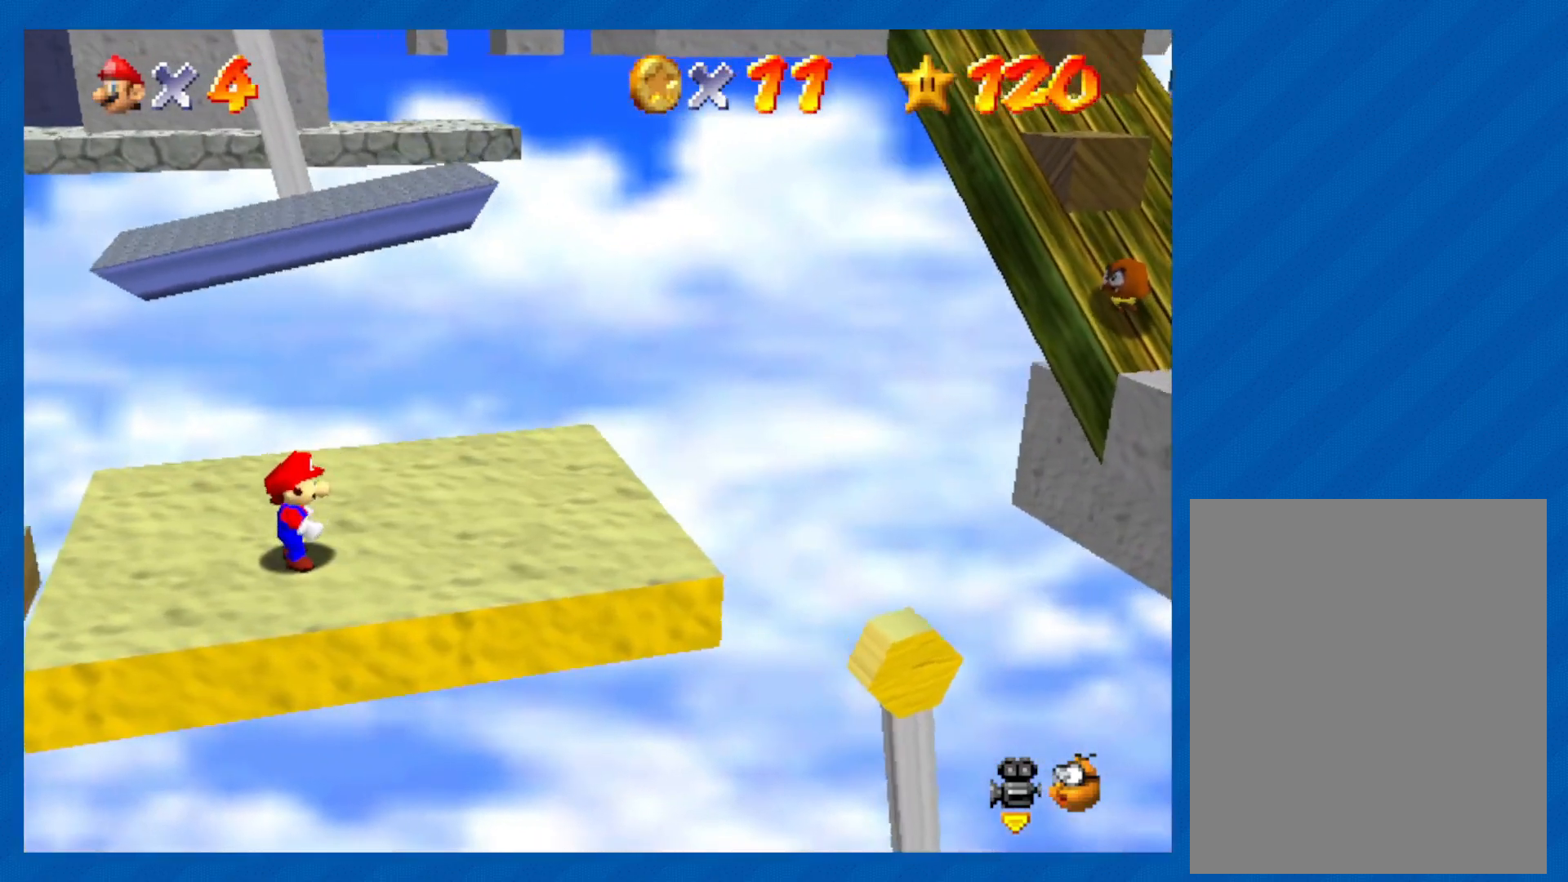
{"buttons": [], "left_stick": "center", "events": []}
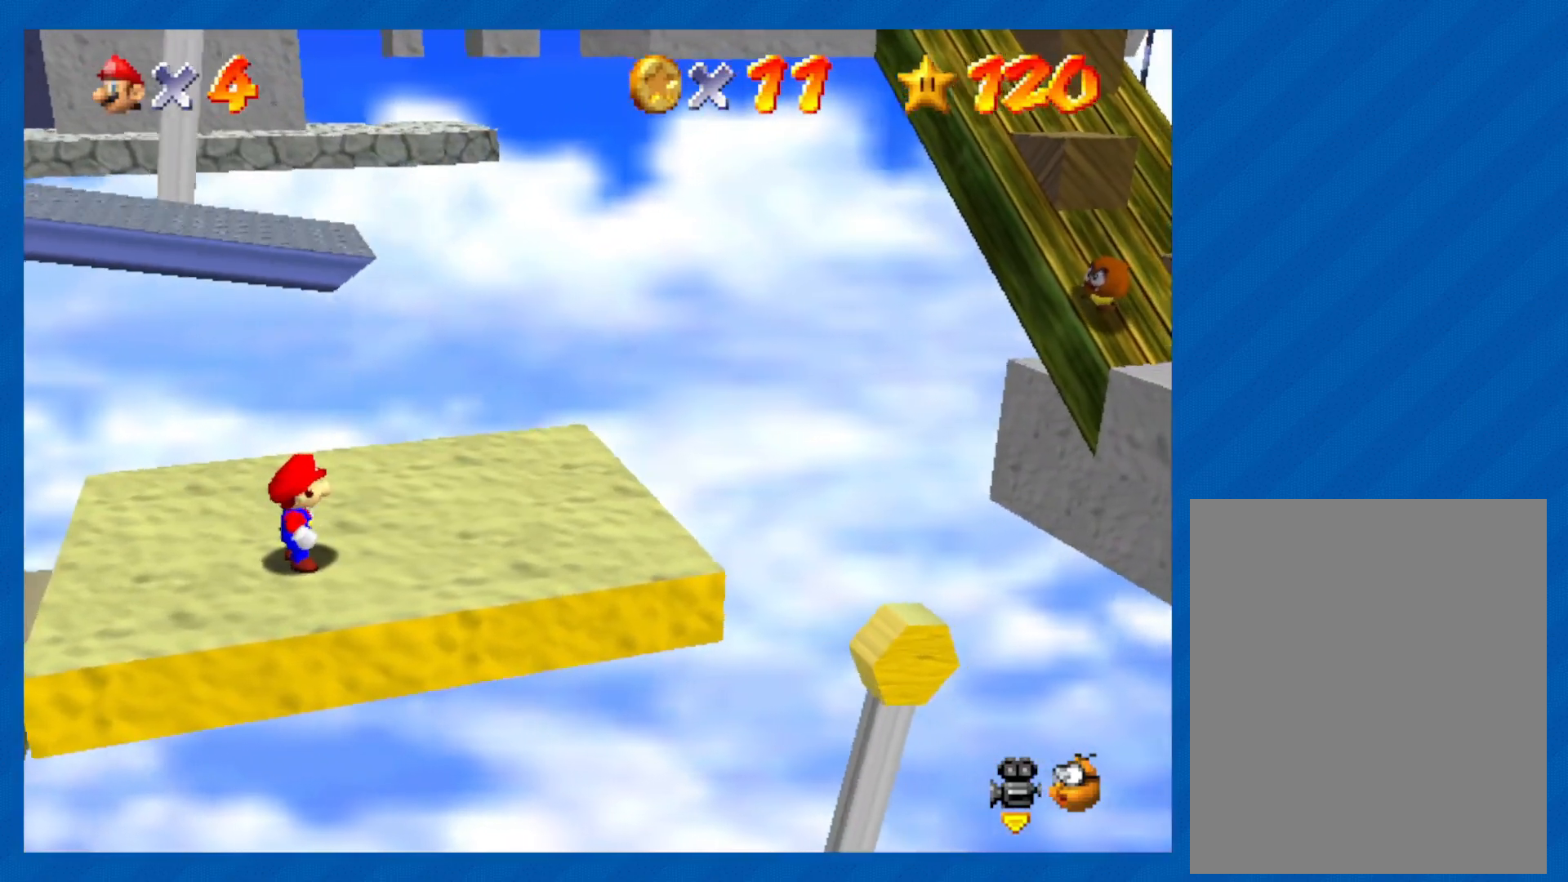
{"buttons": [], "left_stick": "center", "events": []}
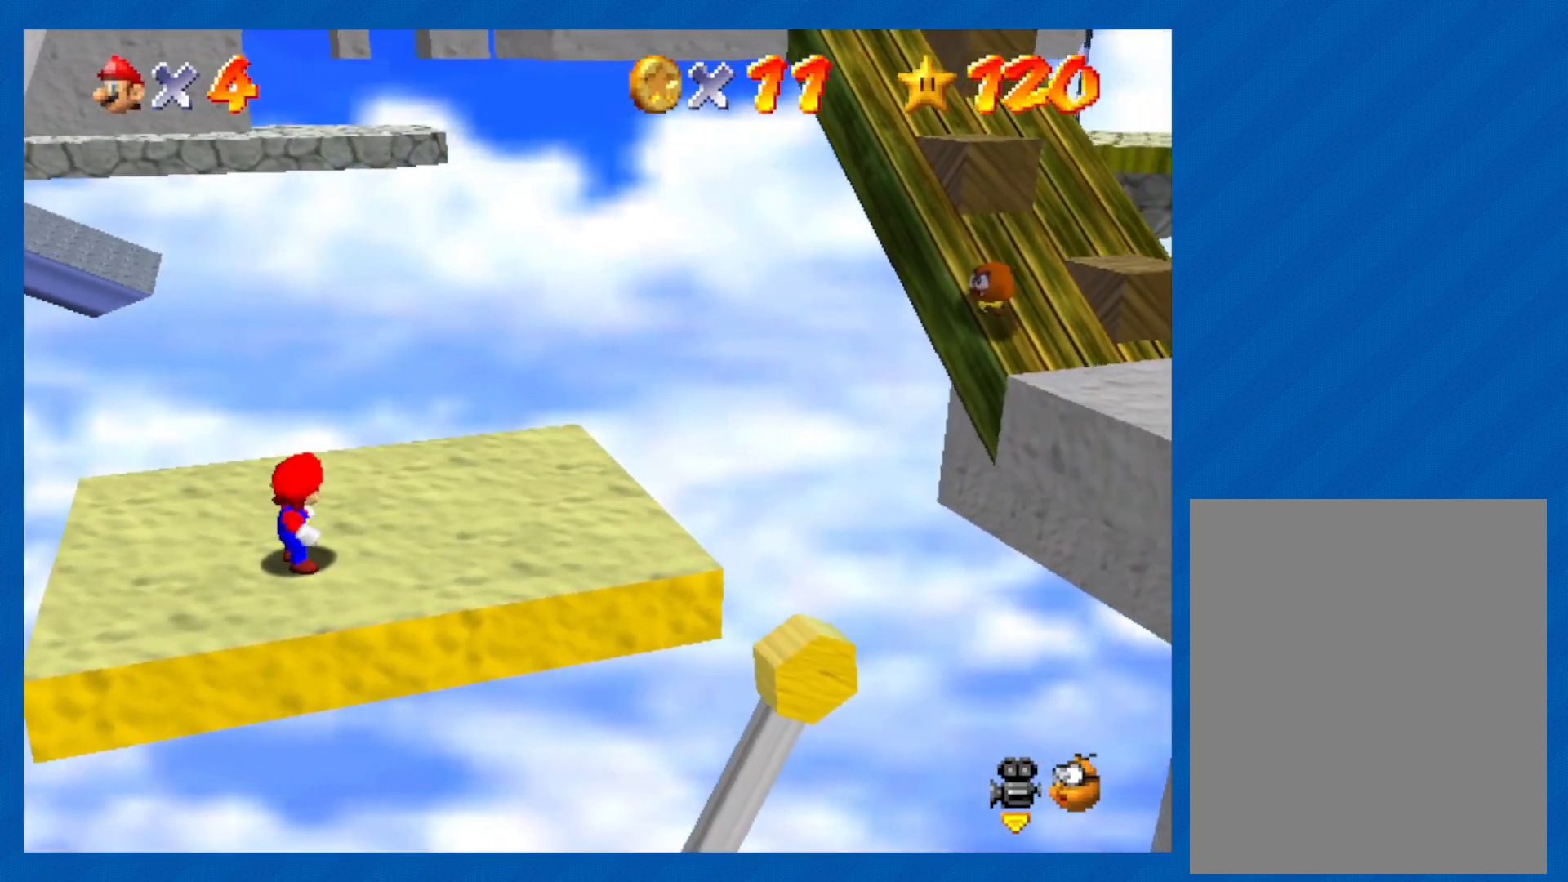
{"buttons": [], "left_stick": "center", "events": []}
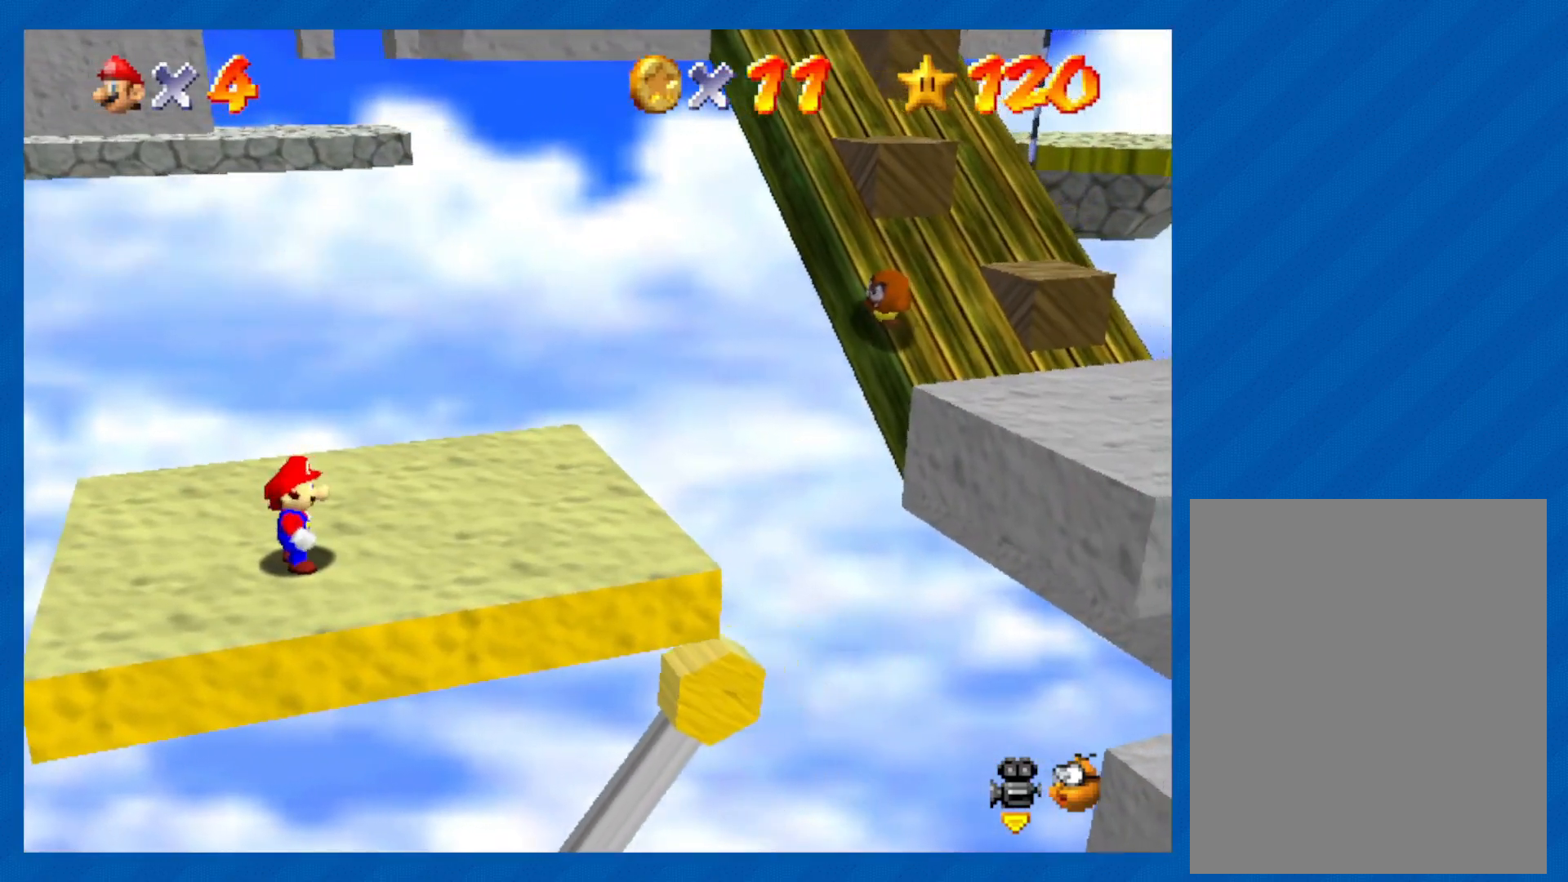
{"buttons": [], "left_stick": "up-right", "events": [[317, "left_stick", "up-right"]]}
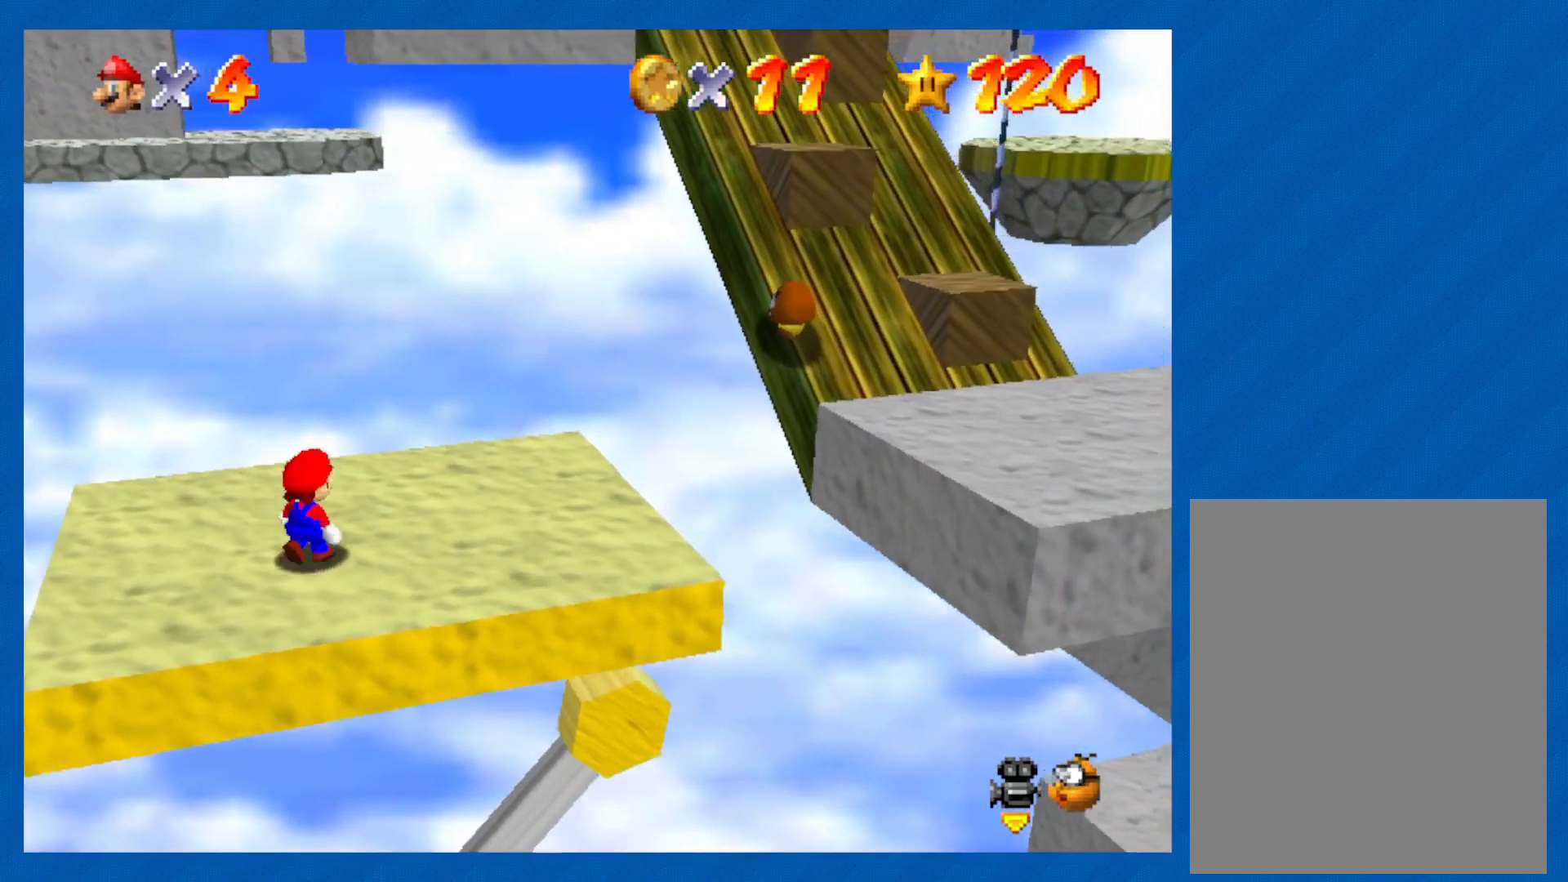
{"buttons": [], "left_stick": "right", "events": [[83, "left_stick", "right"]]}
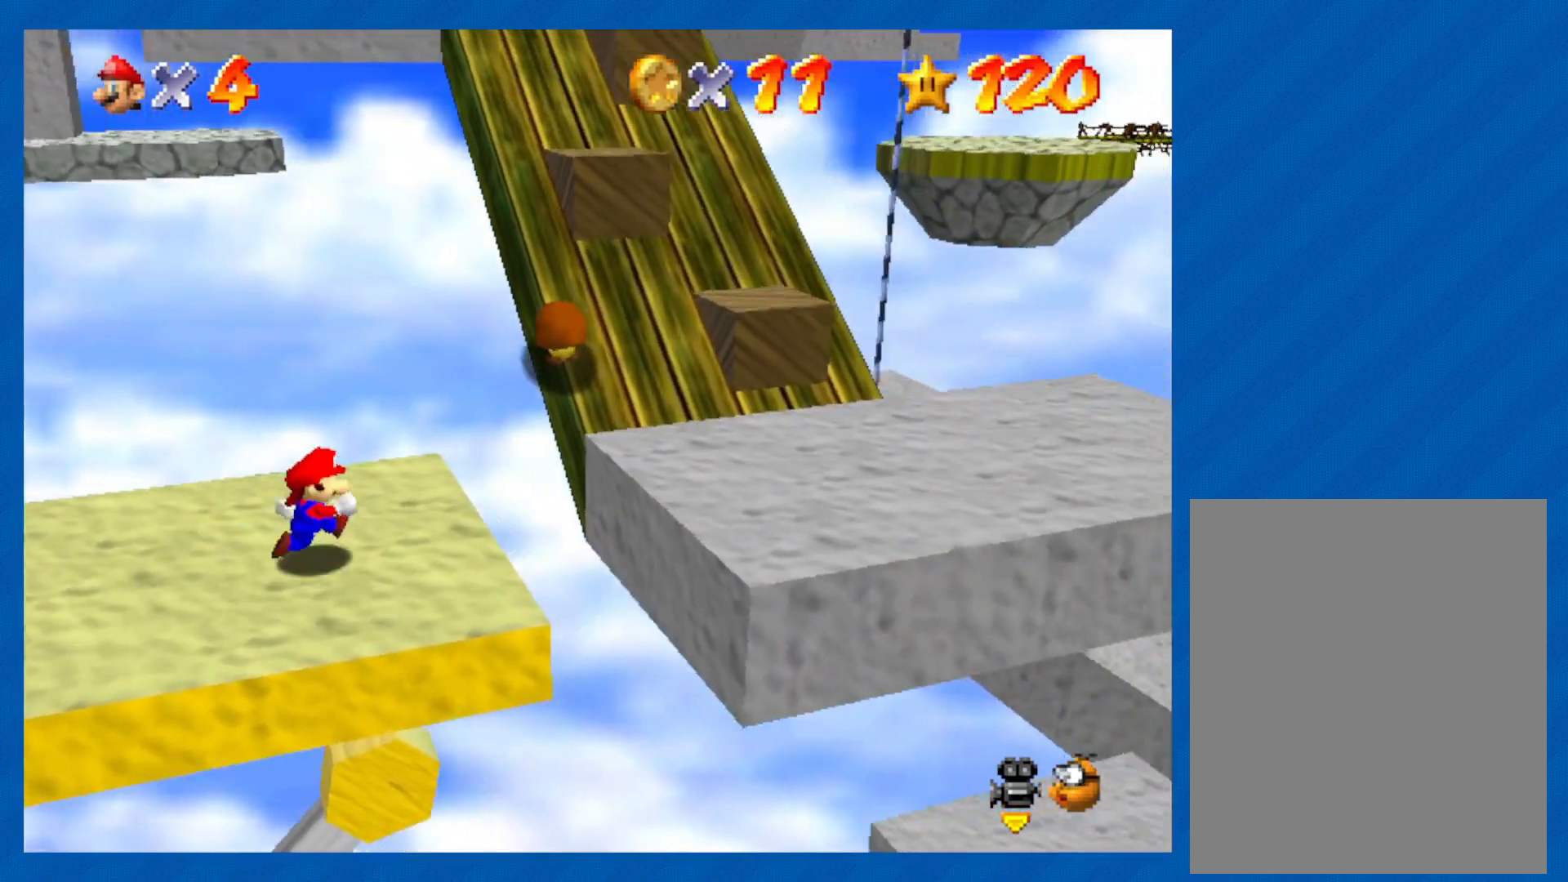
{"buttons": [], "left_stick": "right", "events": [[133, "A", "down"], [367, "A", "up"]]}
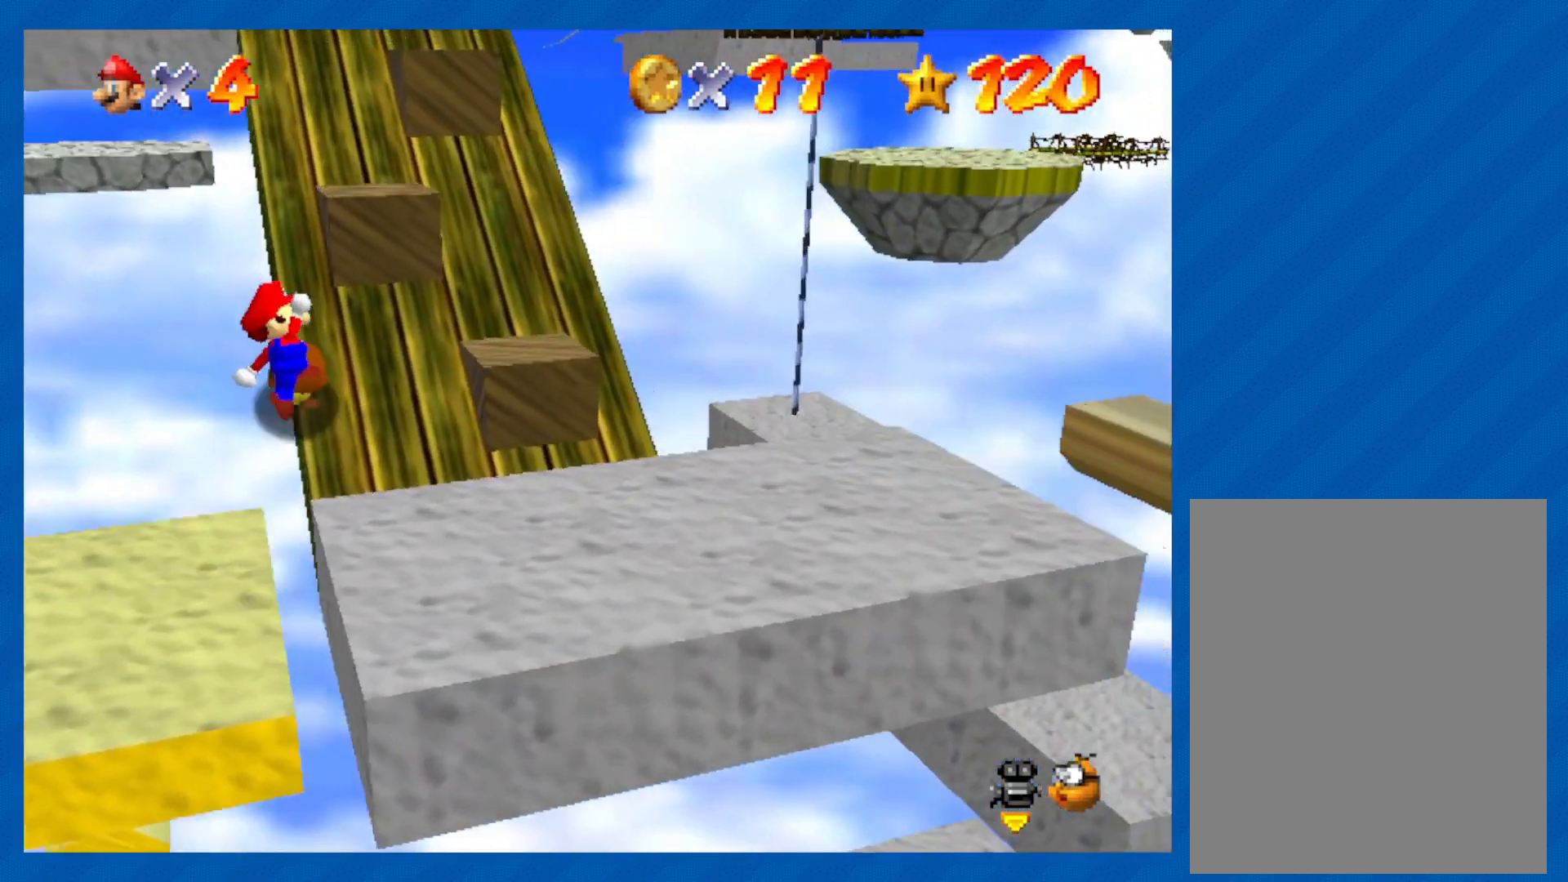
{"buttons": [], "left_stick": "right", "events": []}
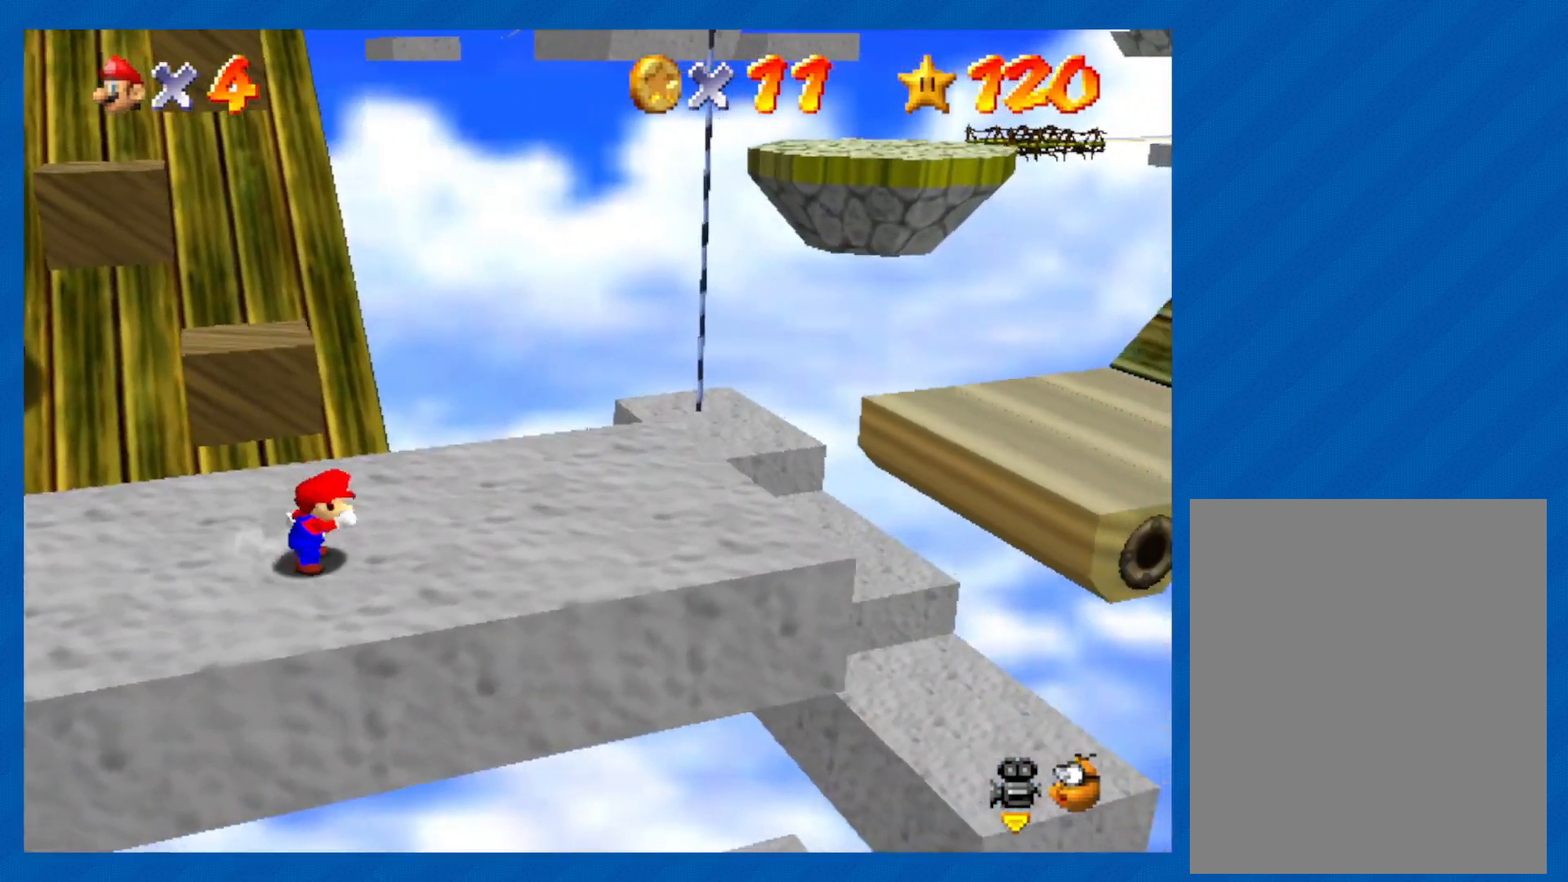
{"buttons": ["A"], "left_stick": "right", "events": [[417, "A", "down"]]}
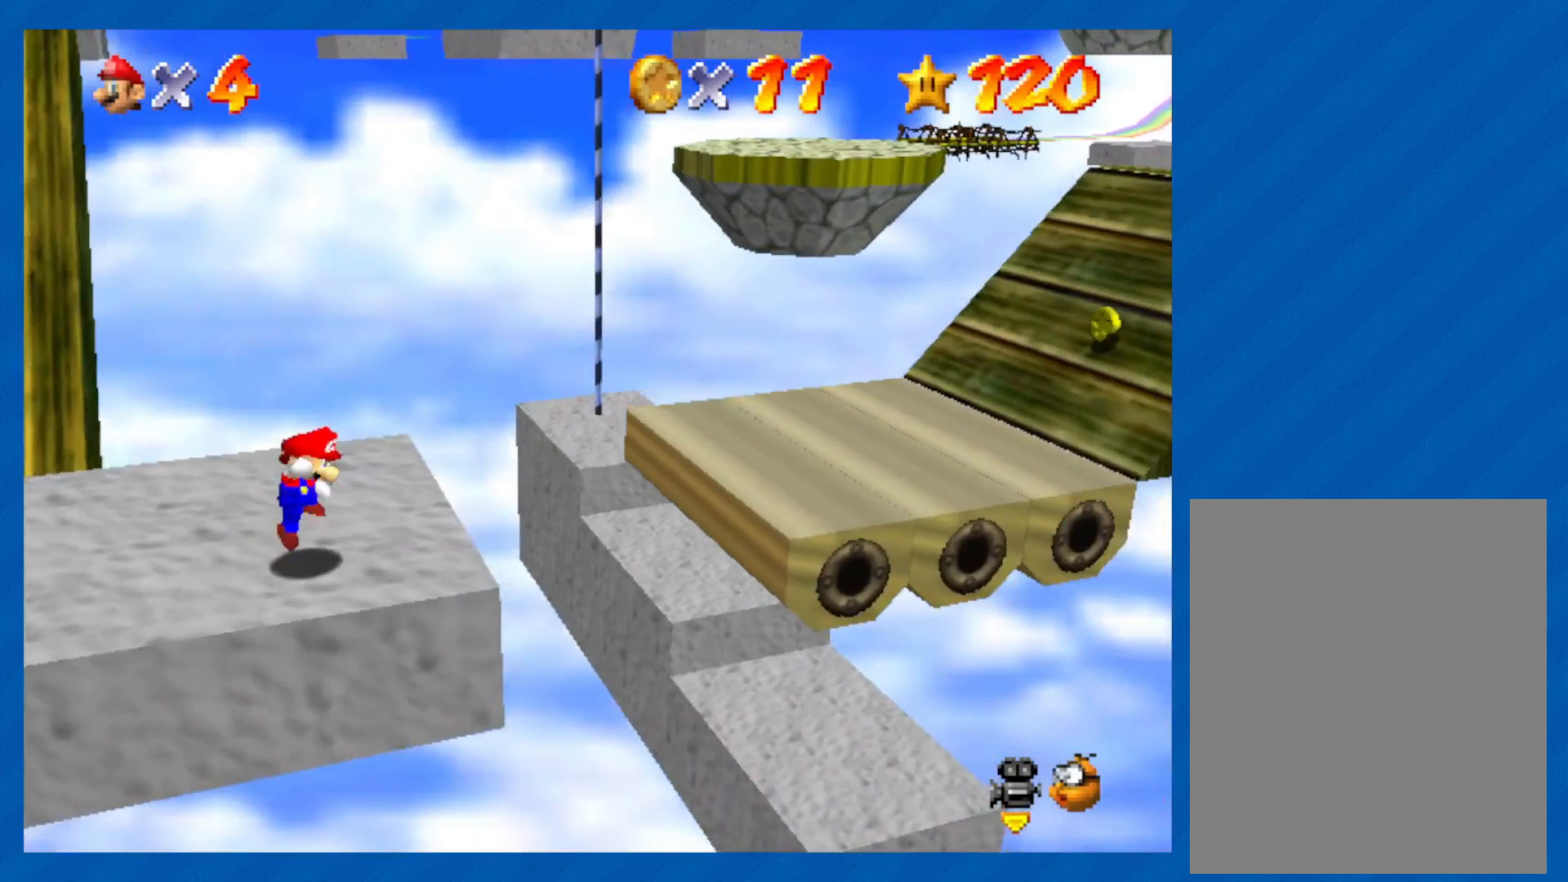
{"buttons": [], "left_stick": "up-right", "events": [[167, "left_stick", "up-right"], [233, "A", "up"]]}
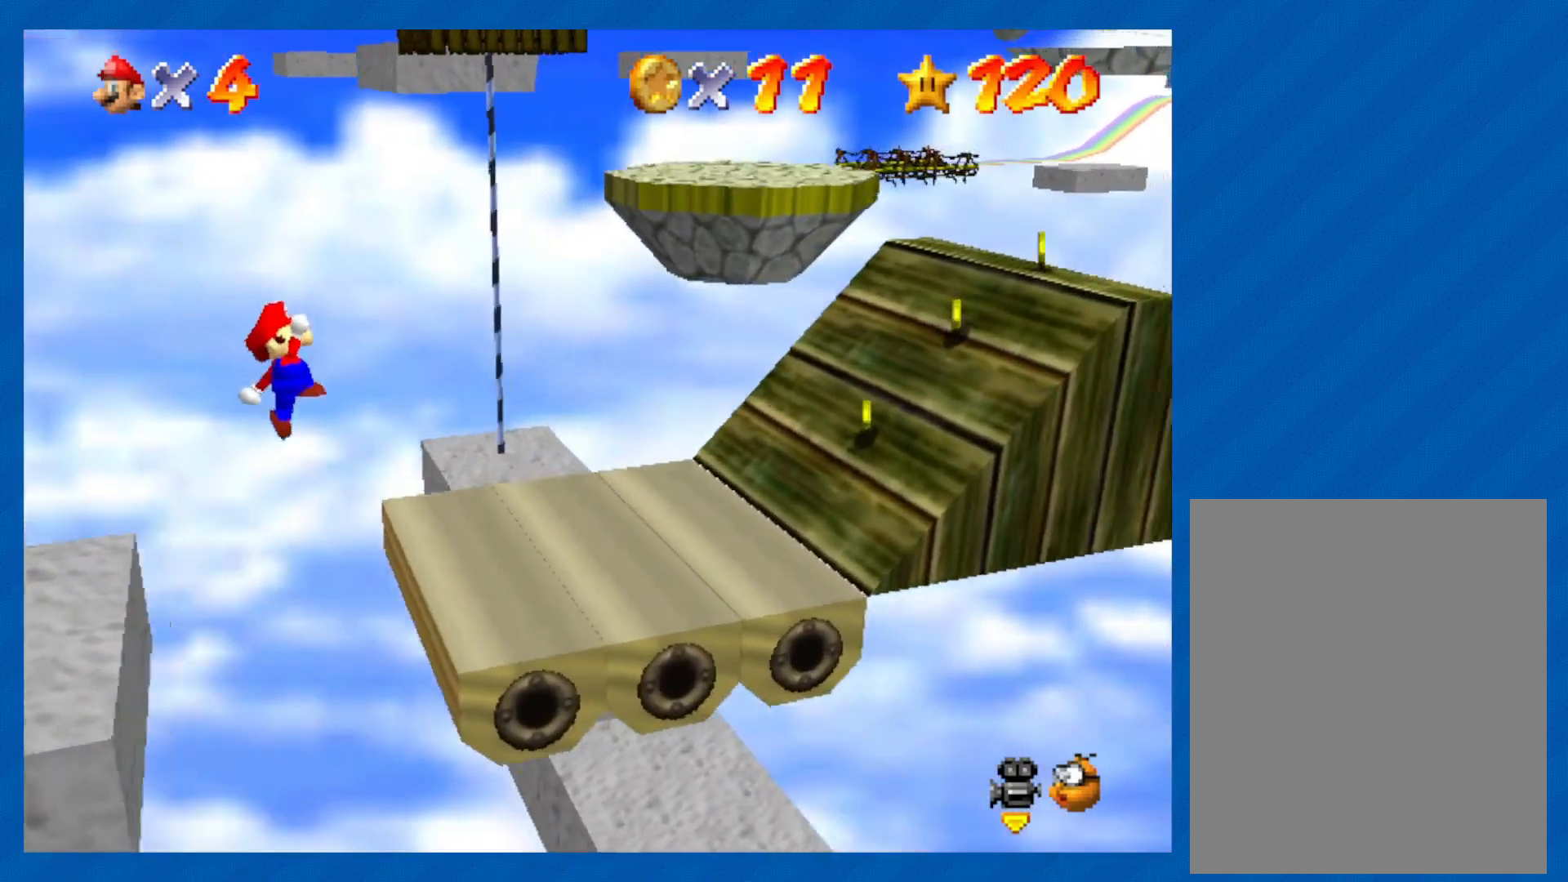
{"buttons": [], "left_stick": "up-right", "events": []}
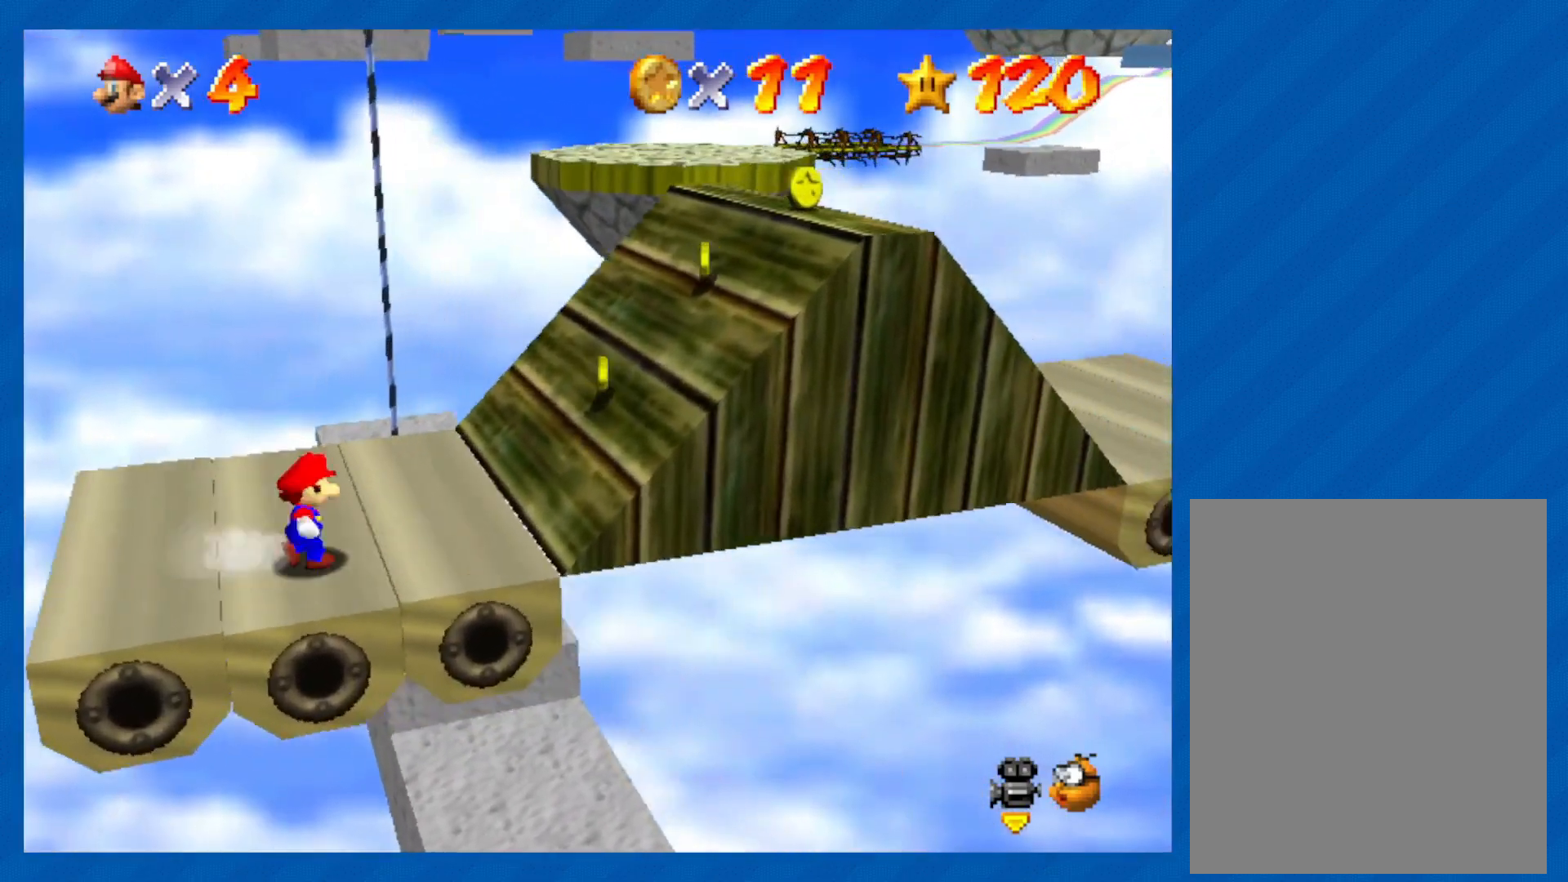
{"buttons": ["A"], "left_stick": "right", "events": [[33, "left_stick", "right"], [300, "A", "down"]]}
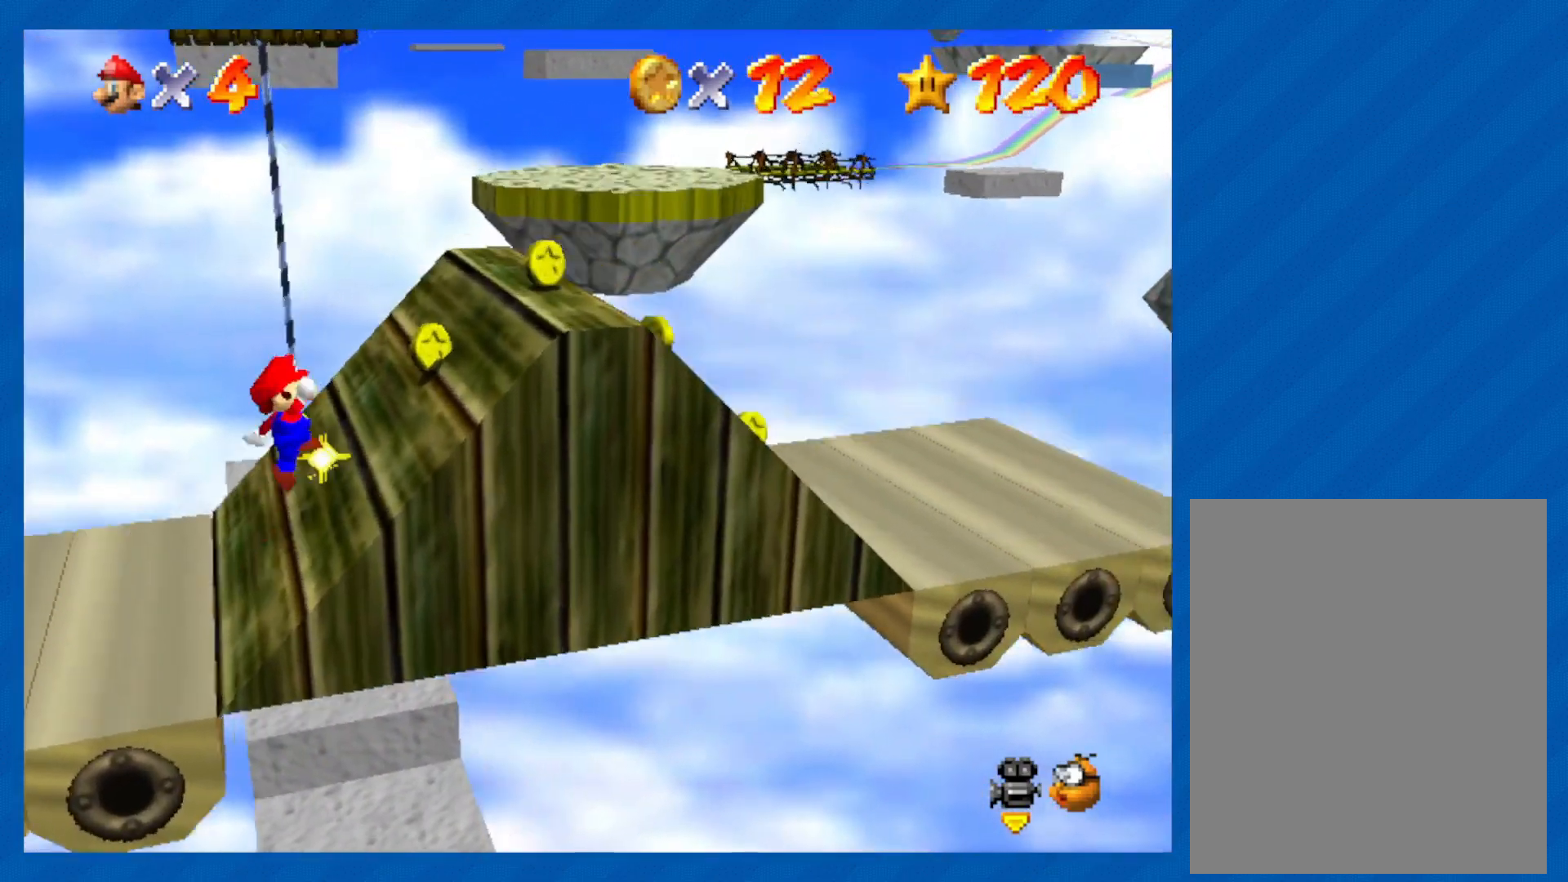
{"buttons": [], "left_stick": "right", "events": [[333, "A", "up"]]}
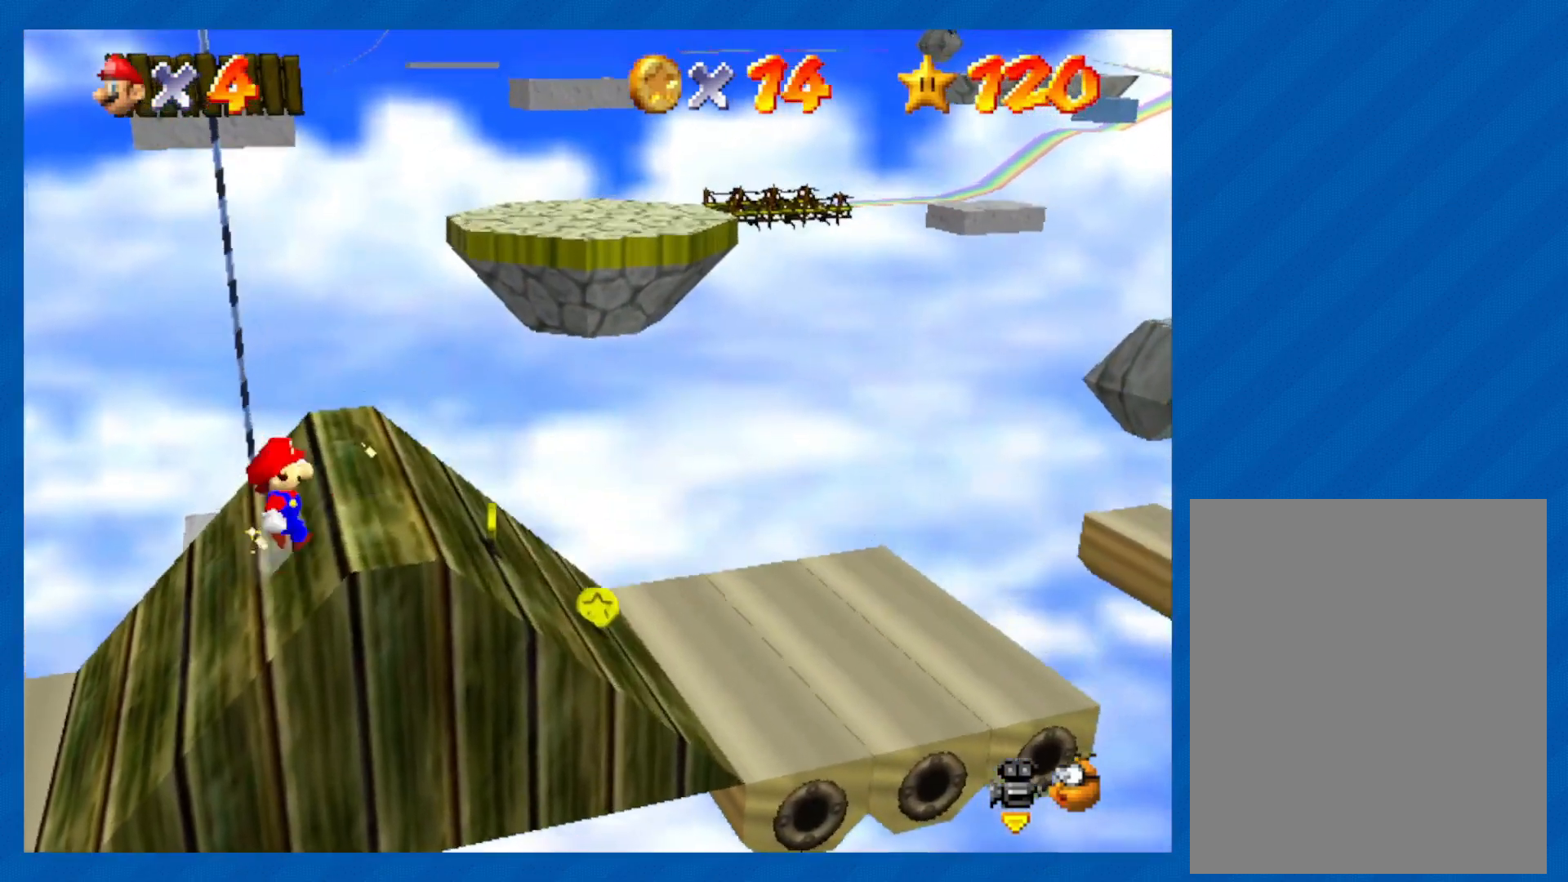
{"buttons": [], "left_stick": "right", "events": []}
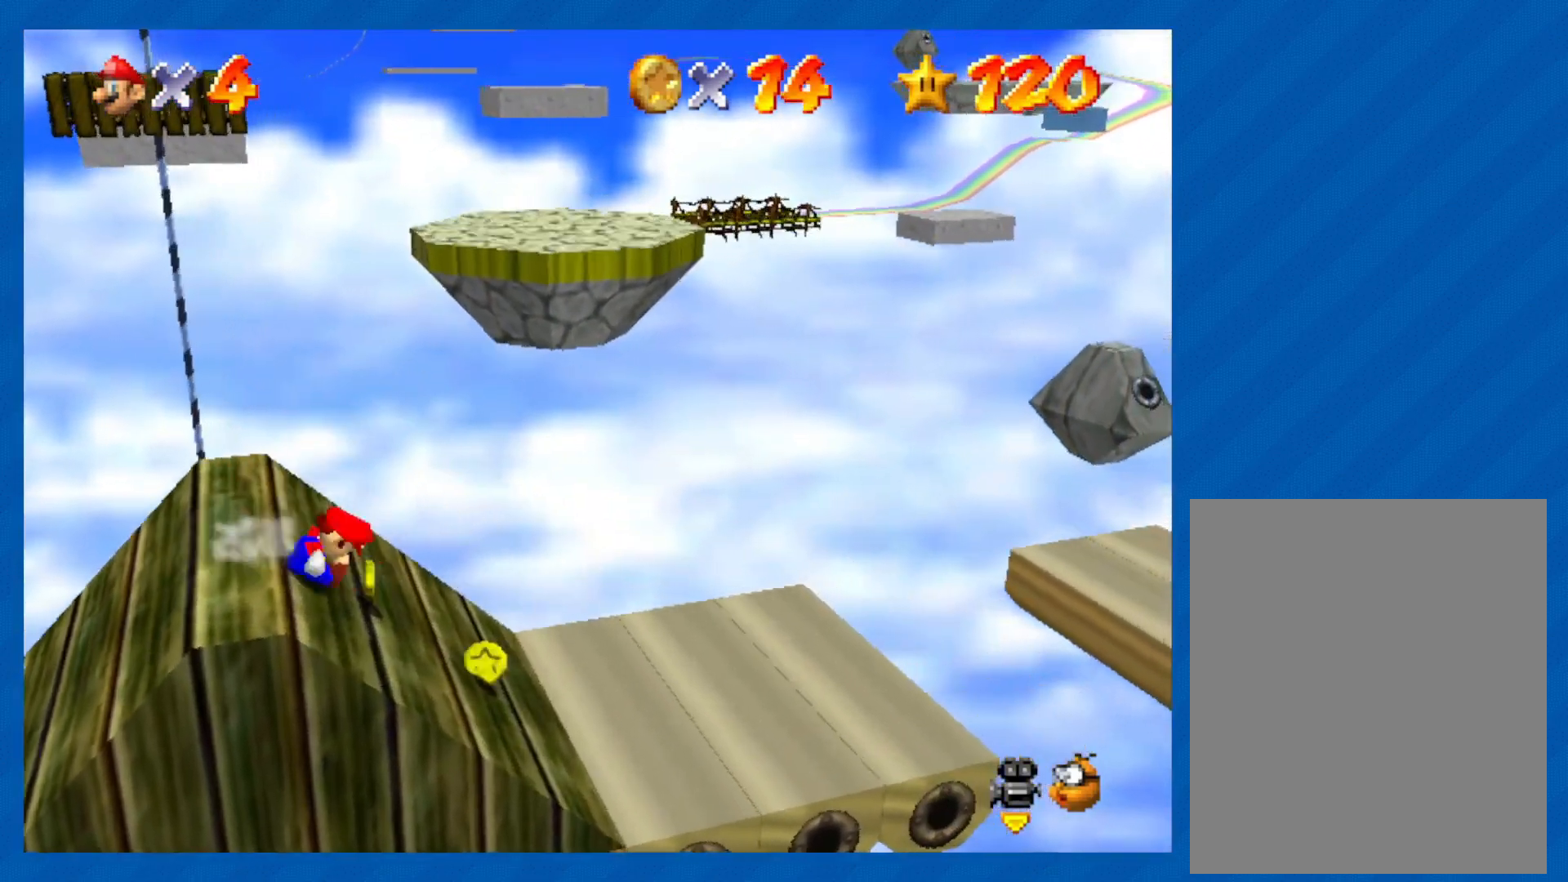
{"buttons": ["A"], "left_stick": "left", "events": [[150, "left_stick", "center"], [200, "left_stick", "left"], [333, "A", "down"]]}
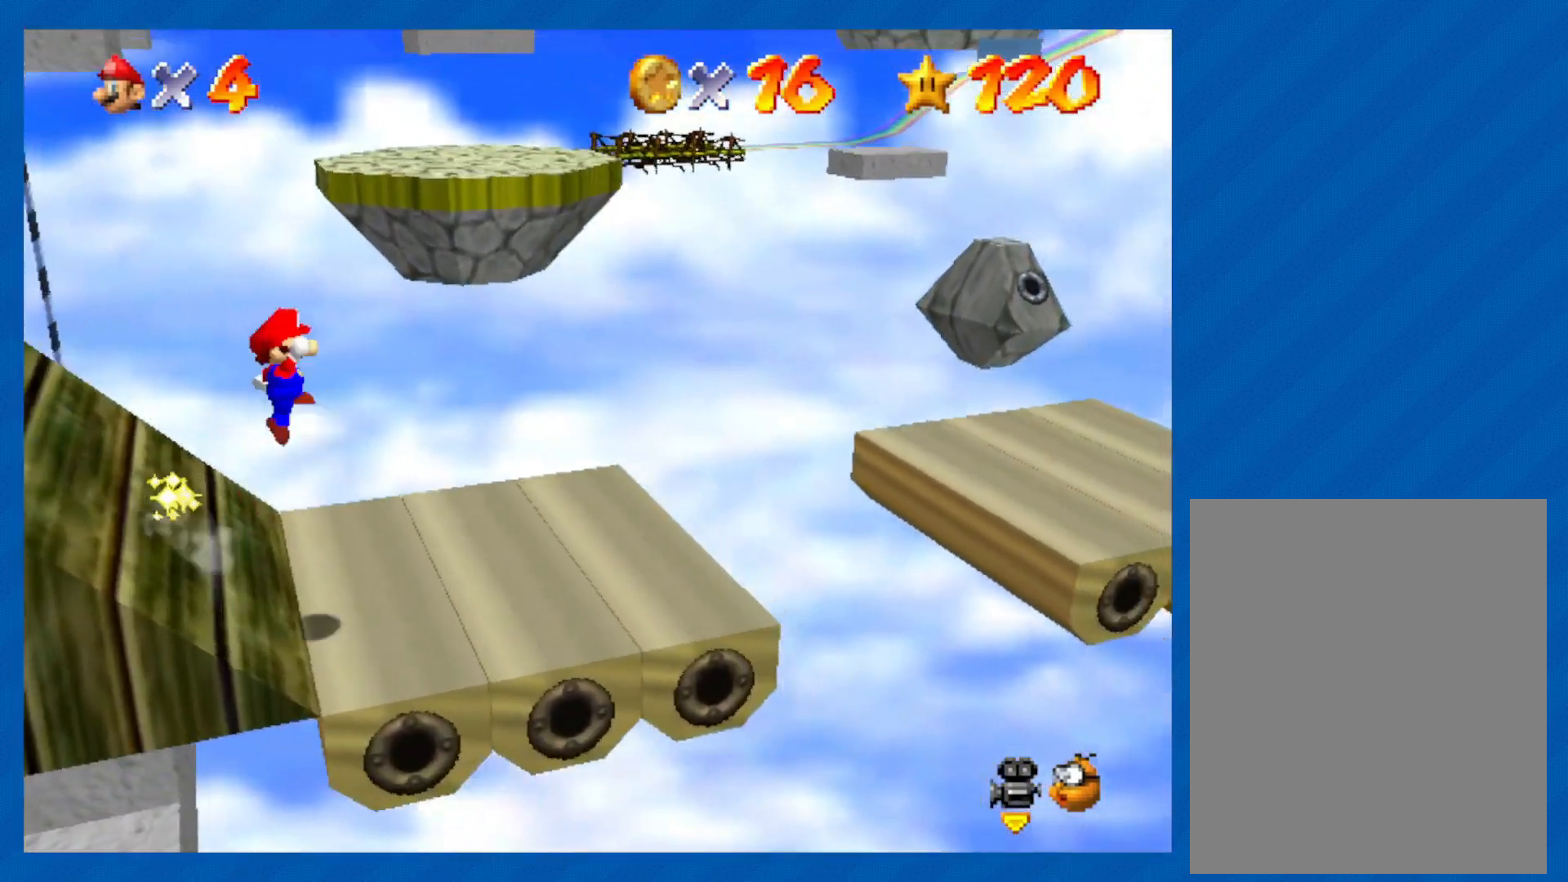
{"buttons": [], "left_stick": "left", "events": [[450, "A", "up"]]}
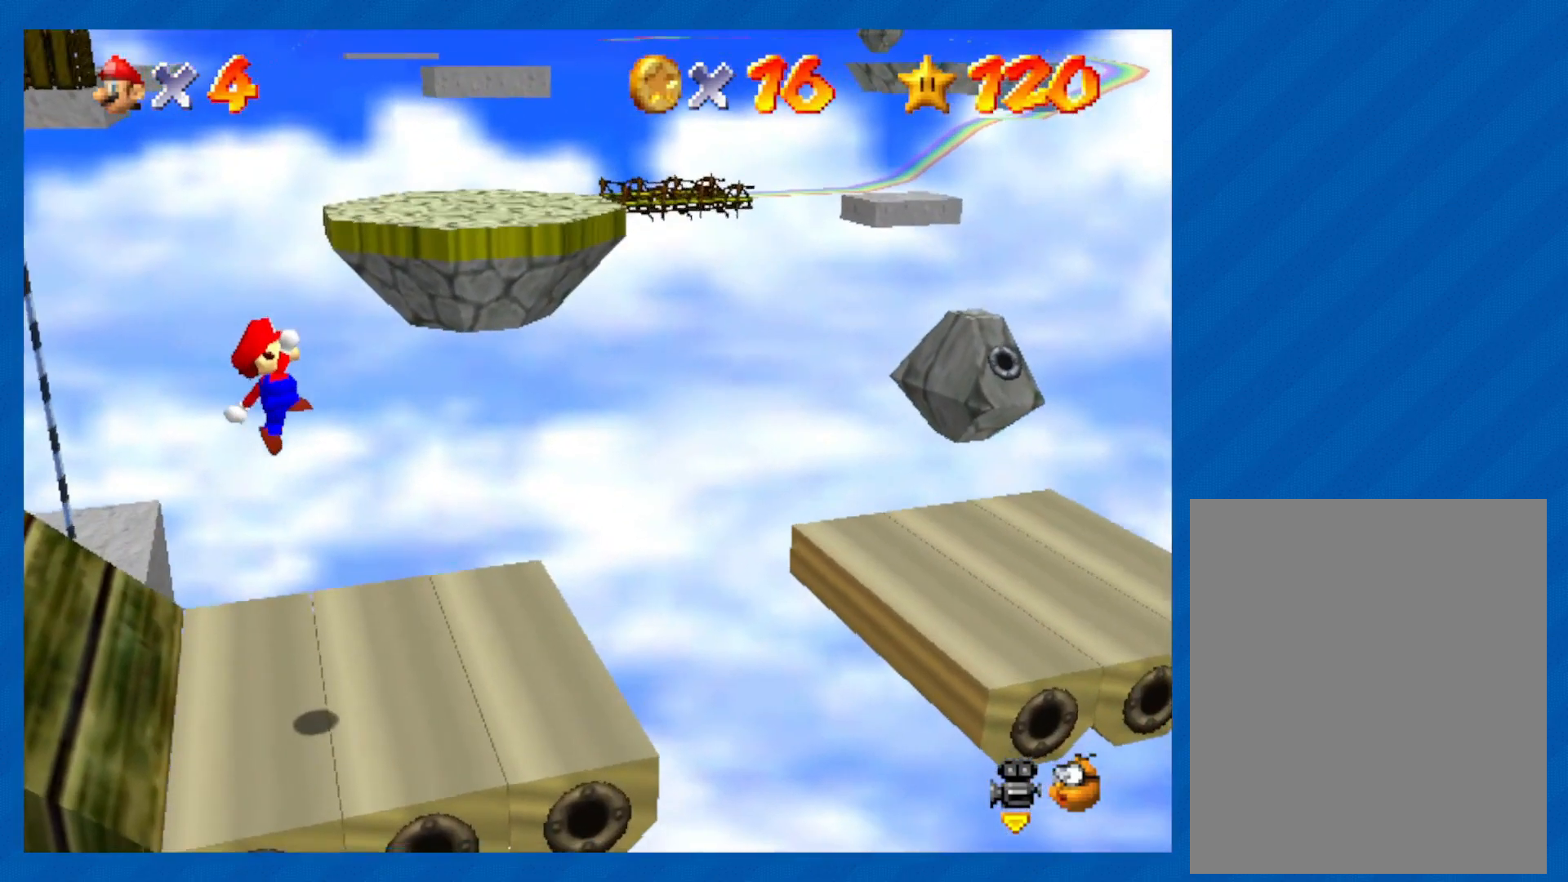
{"buttons": [], "left_stick": "right", "events": [[67, "left_stick", "center"], [133, "left_stick", "right"]]}
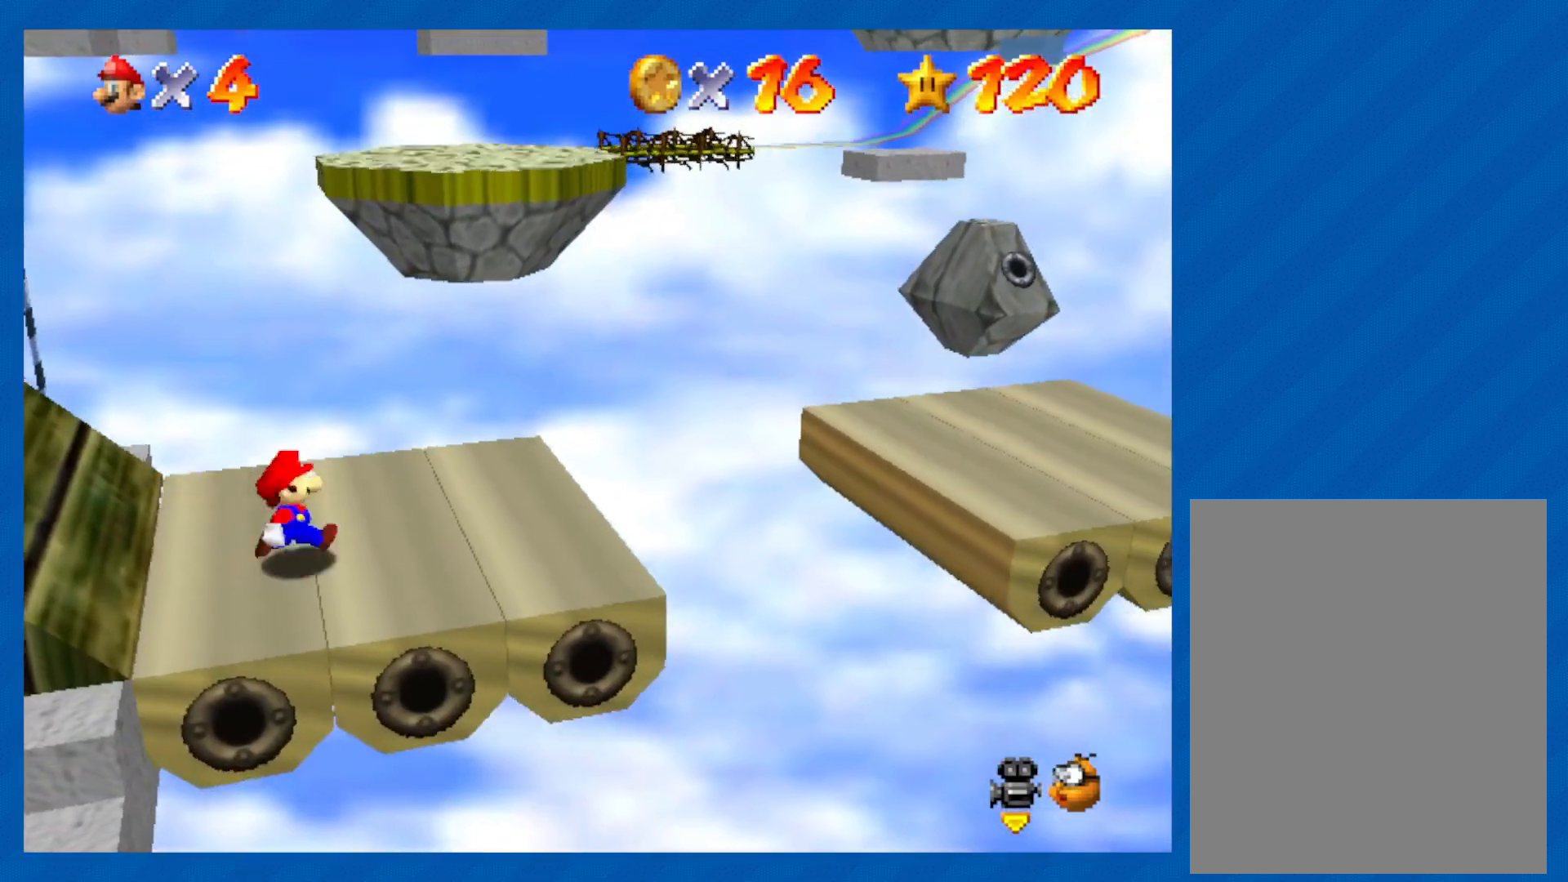
{"buttons": [], "left_stick": "right", "events": []}
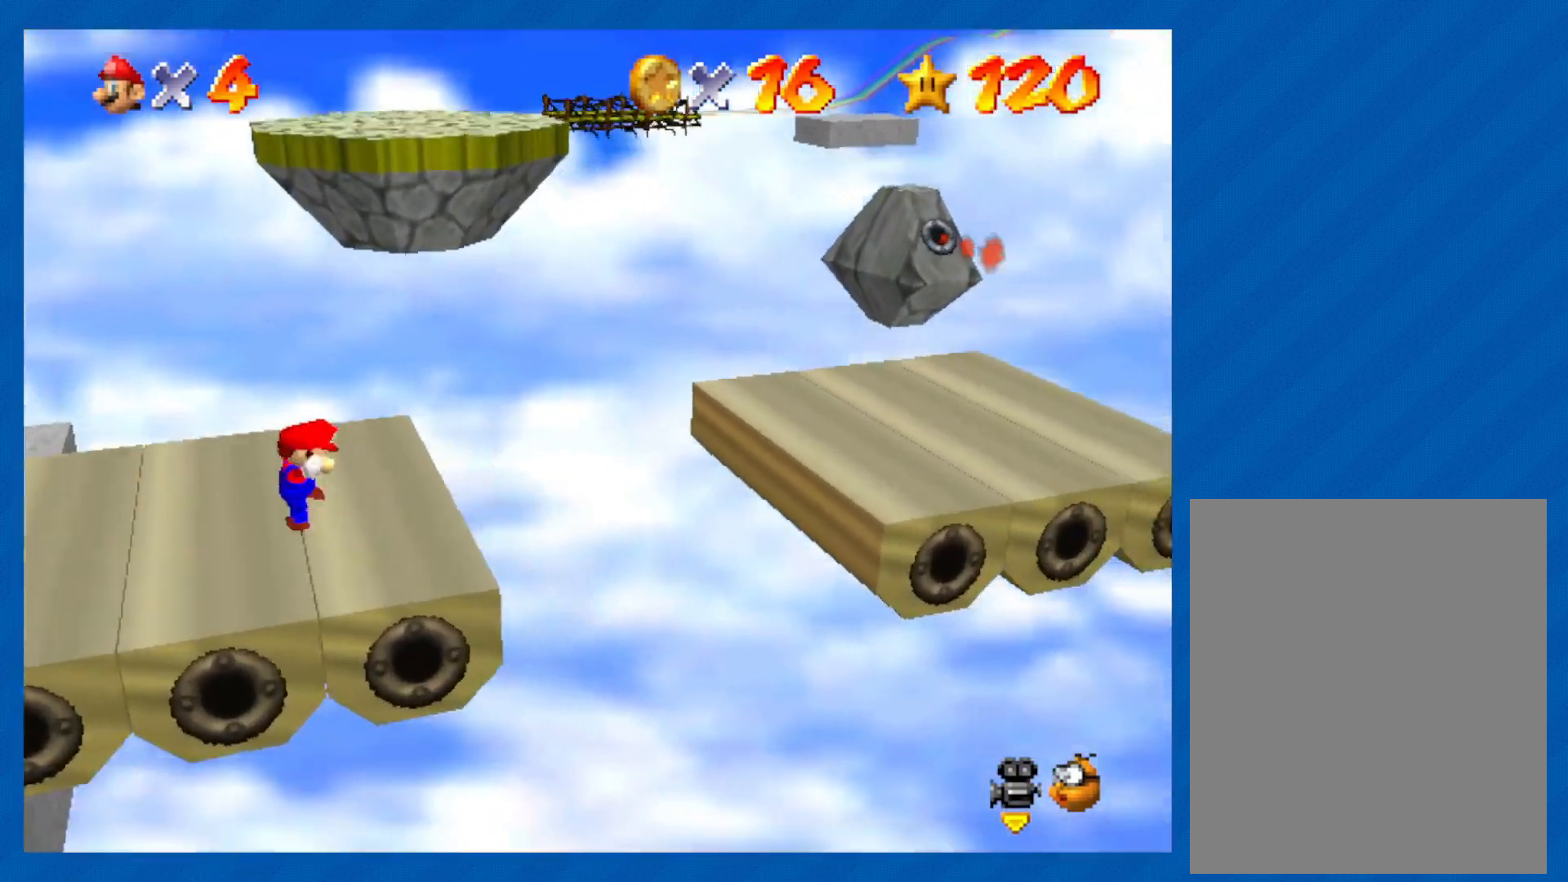
{"buttons": ["A"], "left_stick": "right", "events": [[183, "A", "down"]]}